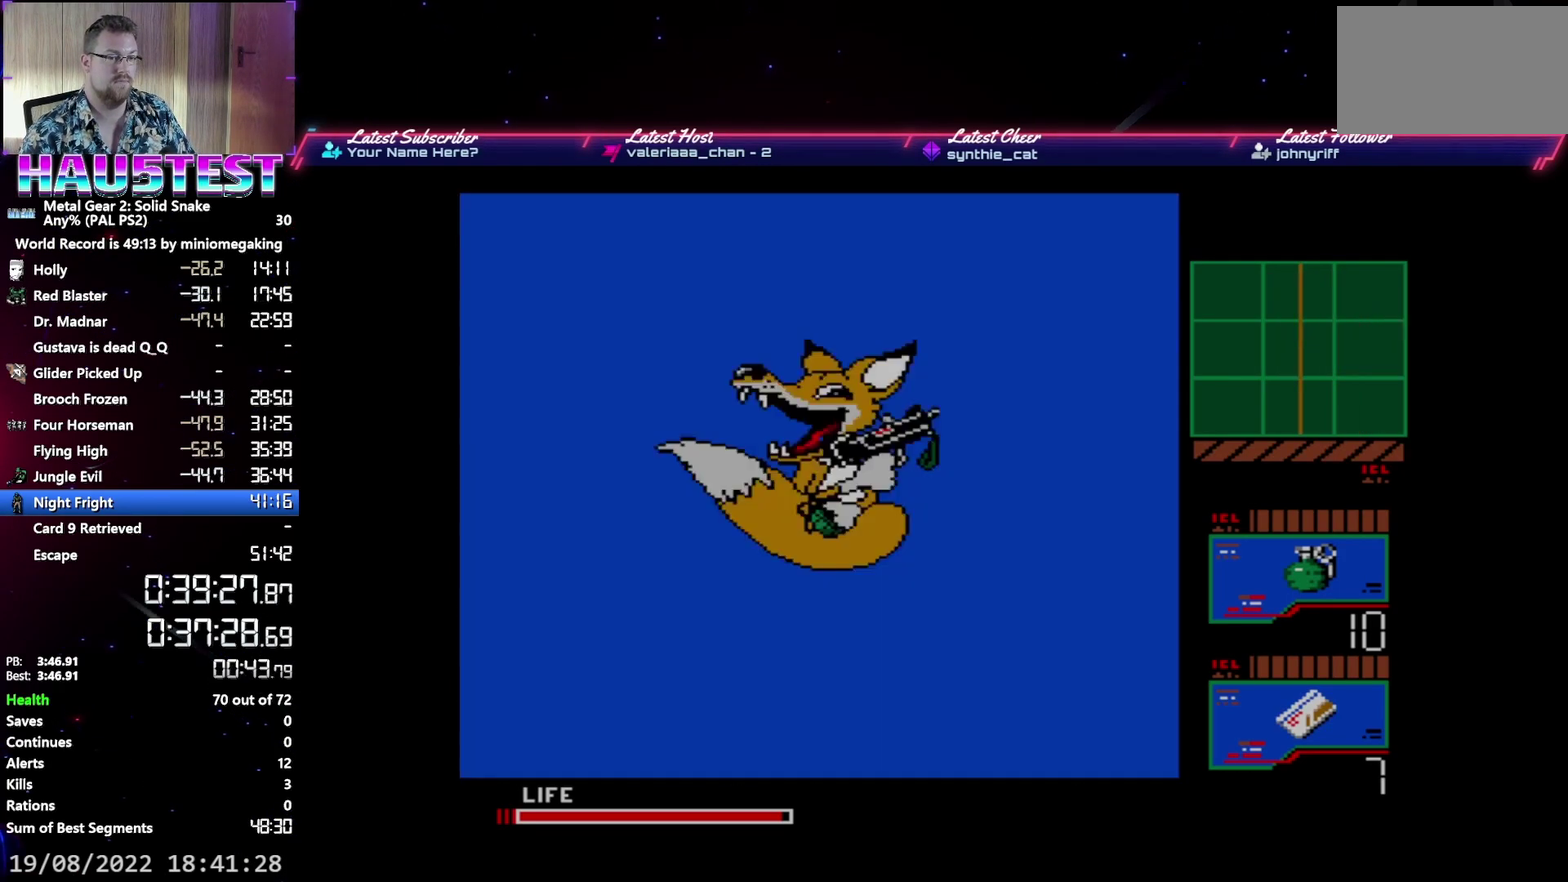
Gameplay with a controller (Xbox layout); each line is a JSON object with the inputs held at the frame after it. "events" lists button and stick changes between this image and that frame as [ms after this image, input, new state], when the widget could be followed in between. Not read: L3 R3 left_stick right_stick.
{"buttons": ["DPAD_DOWN"], "events": []}
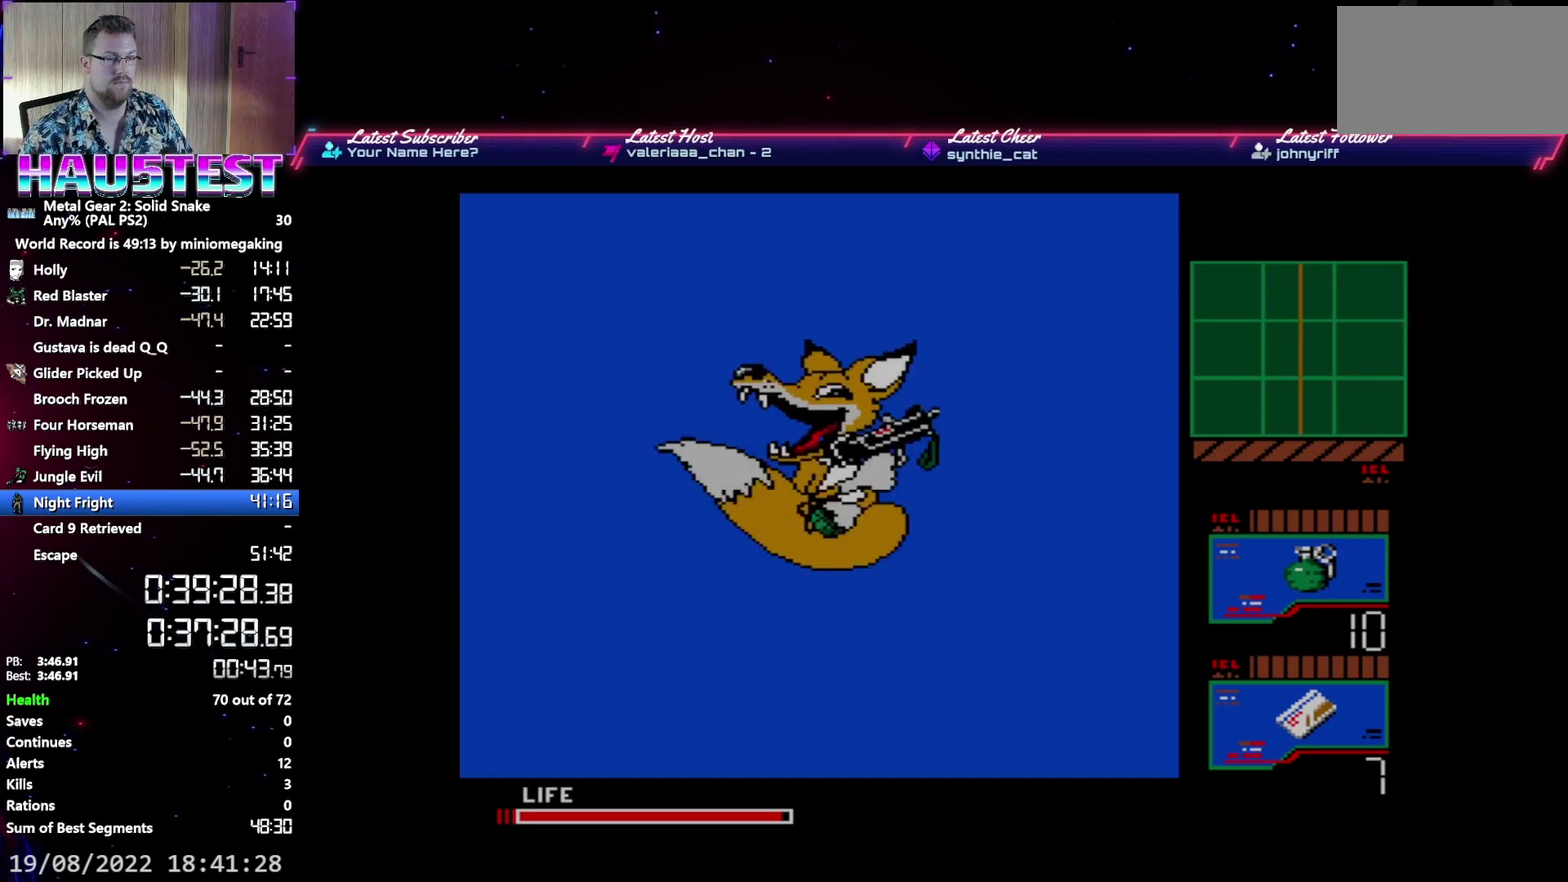
{"buttons": [], "events": [[17, "DPAD_DOWN", "up"]]}
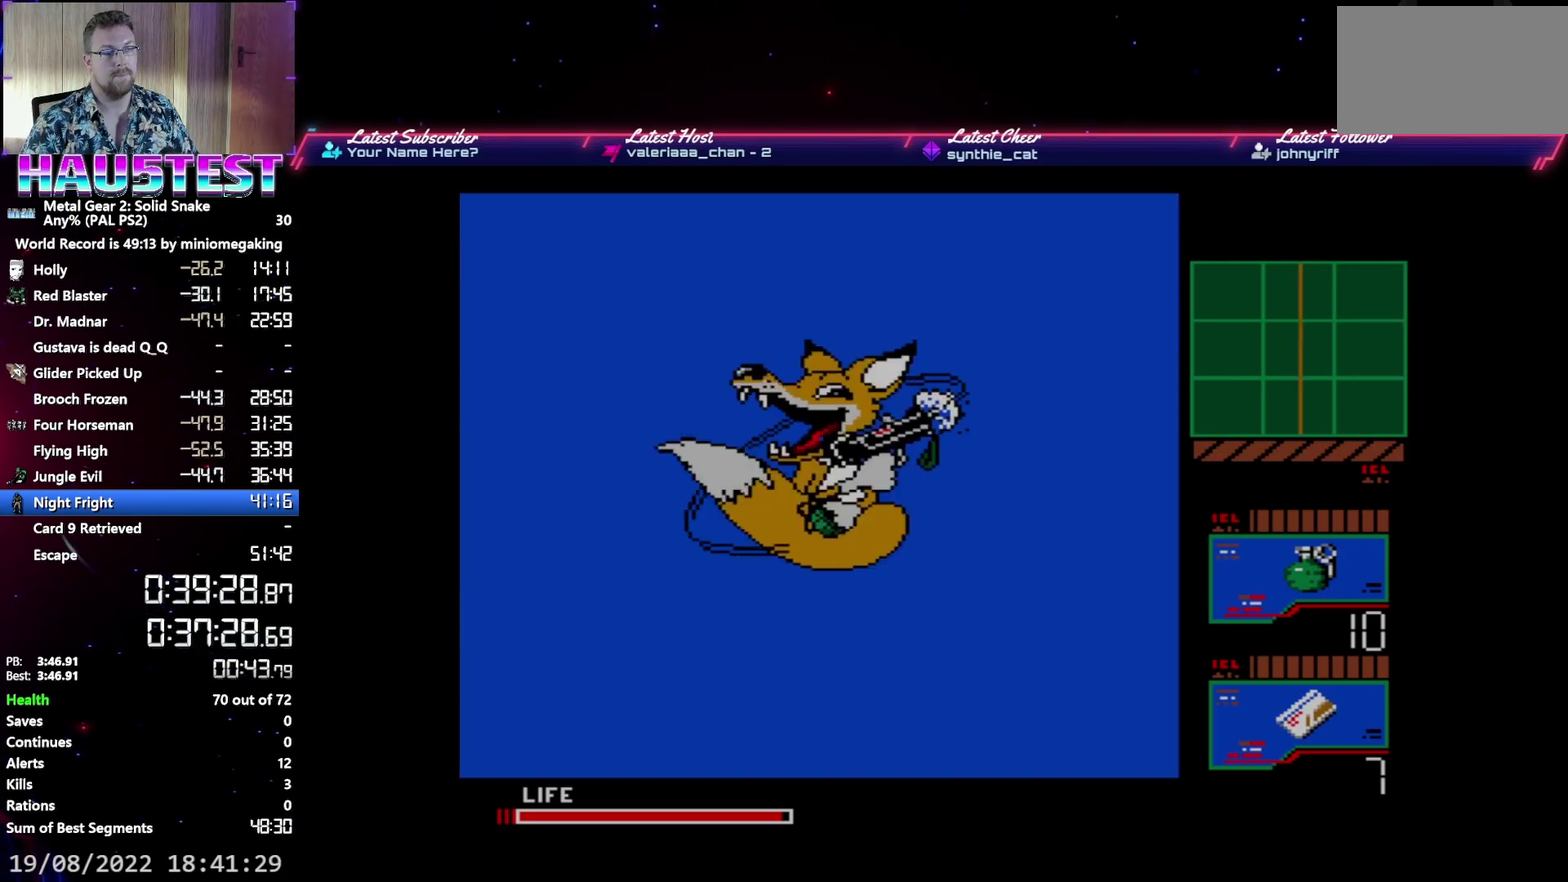
{"buttons": [], "events": []}
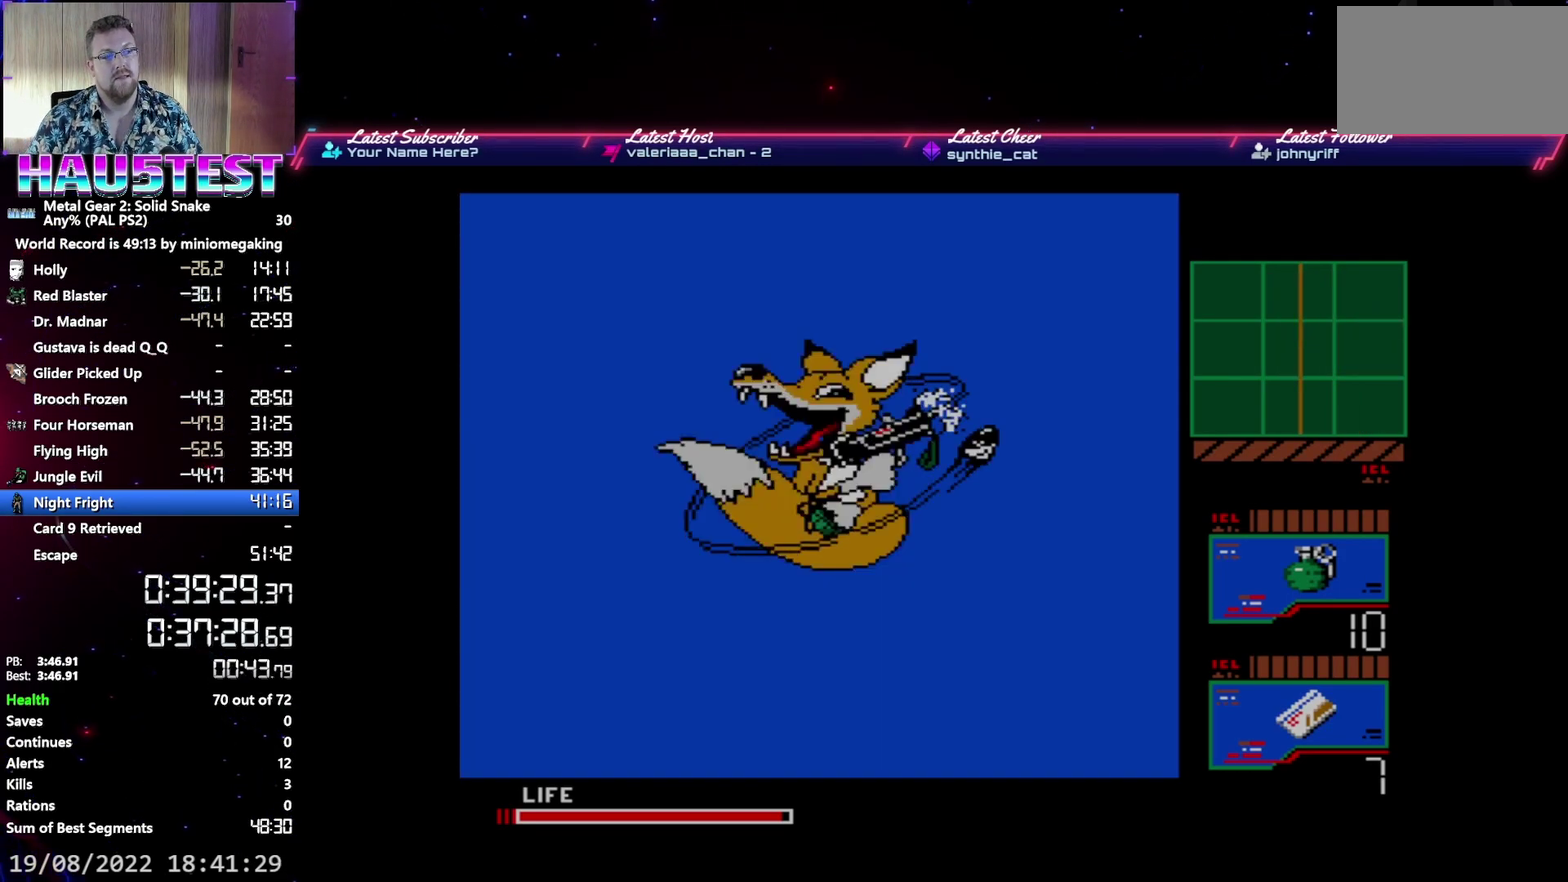
{"buttons": [], "events": []}
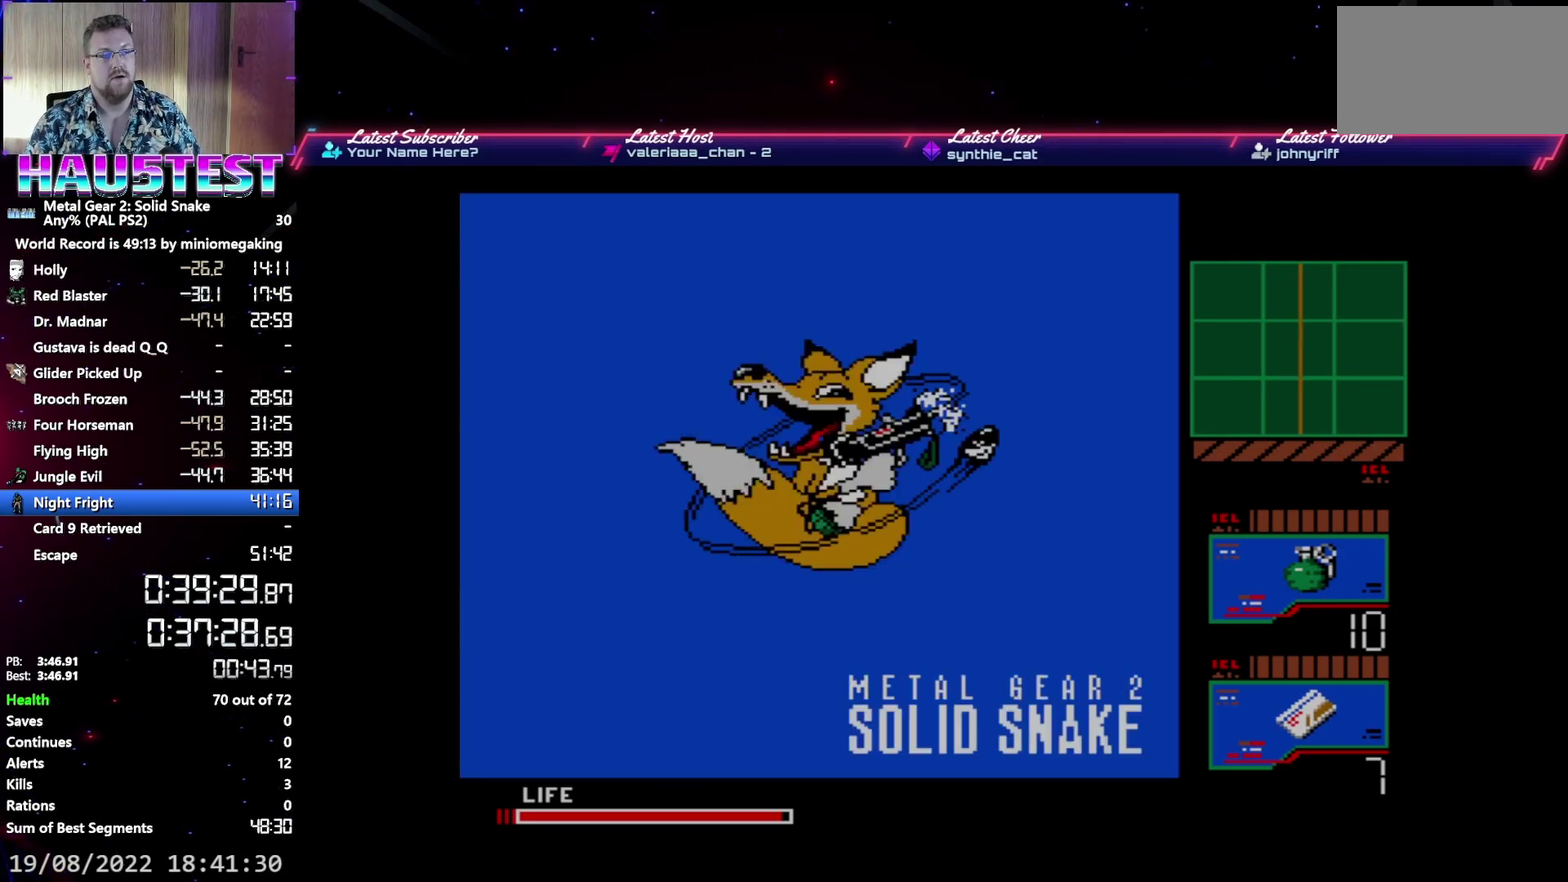
{"buttons": [], "events": []}
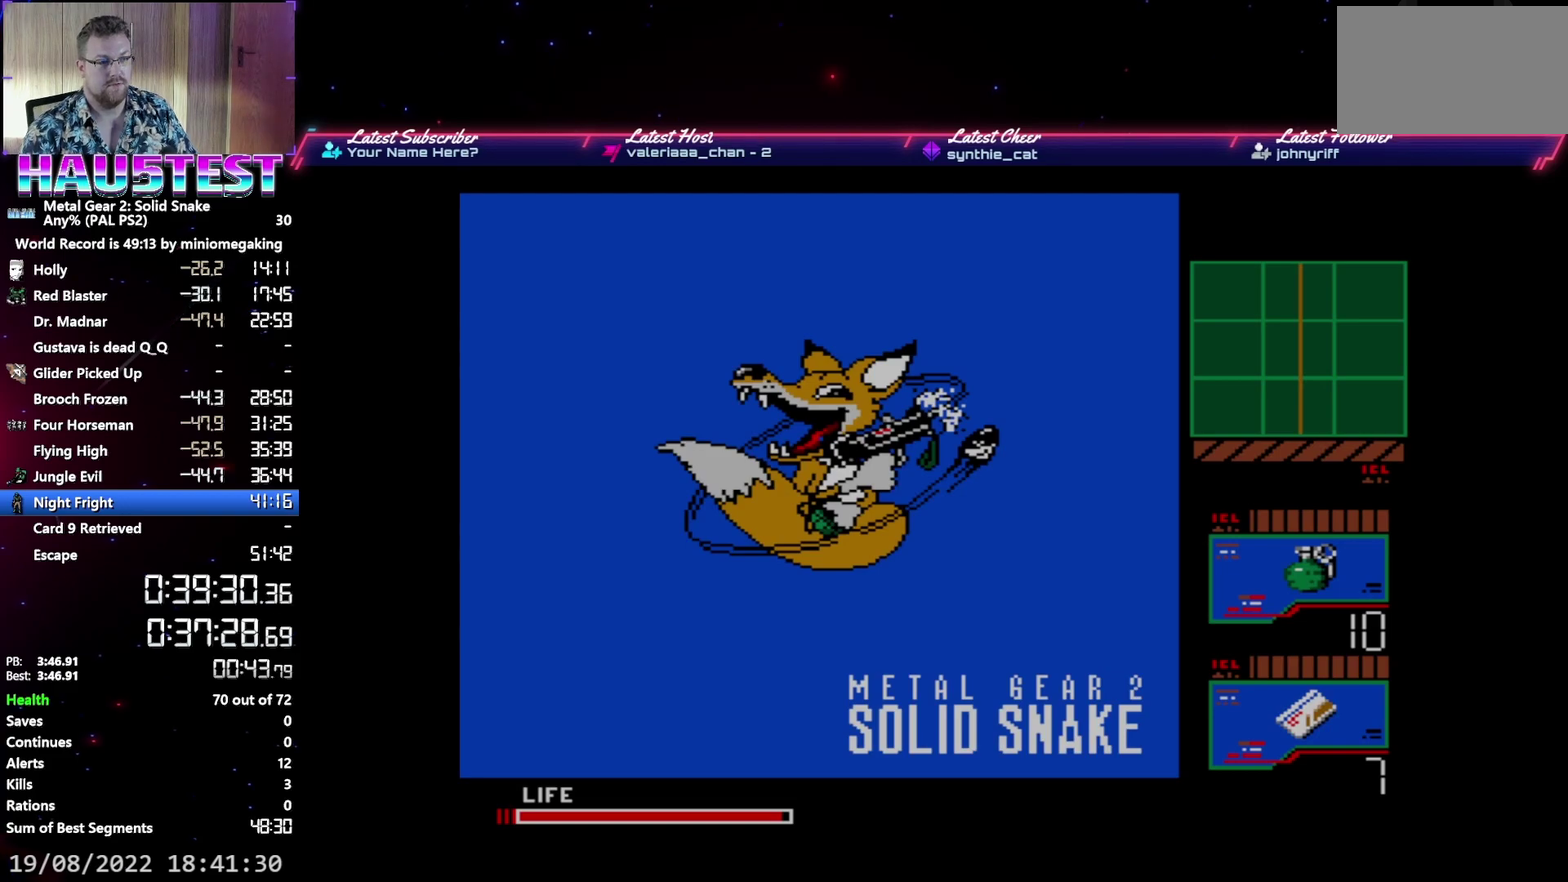
{"buttons": [], "events": []}
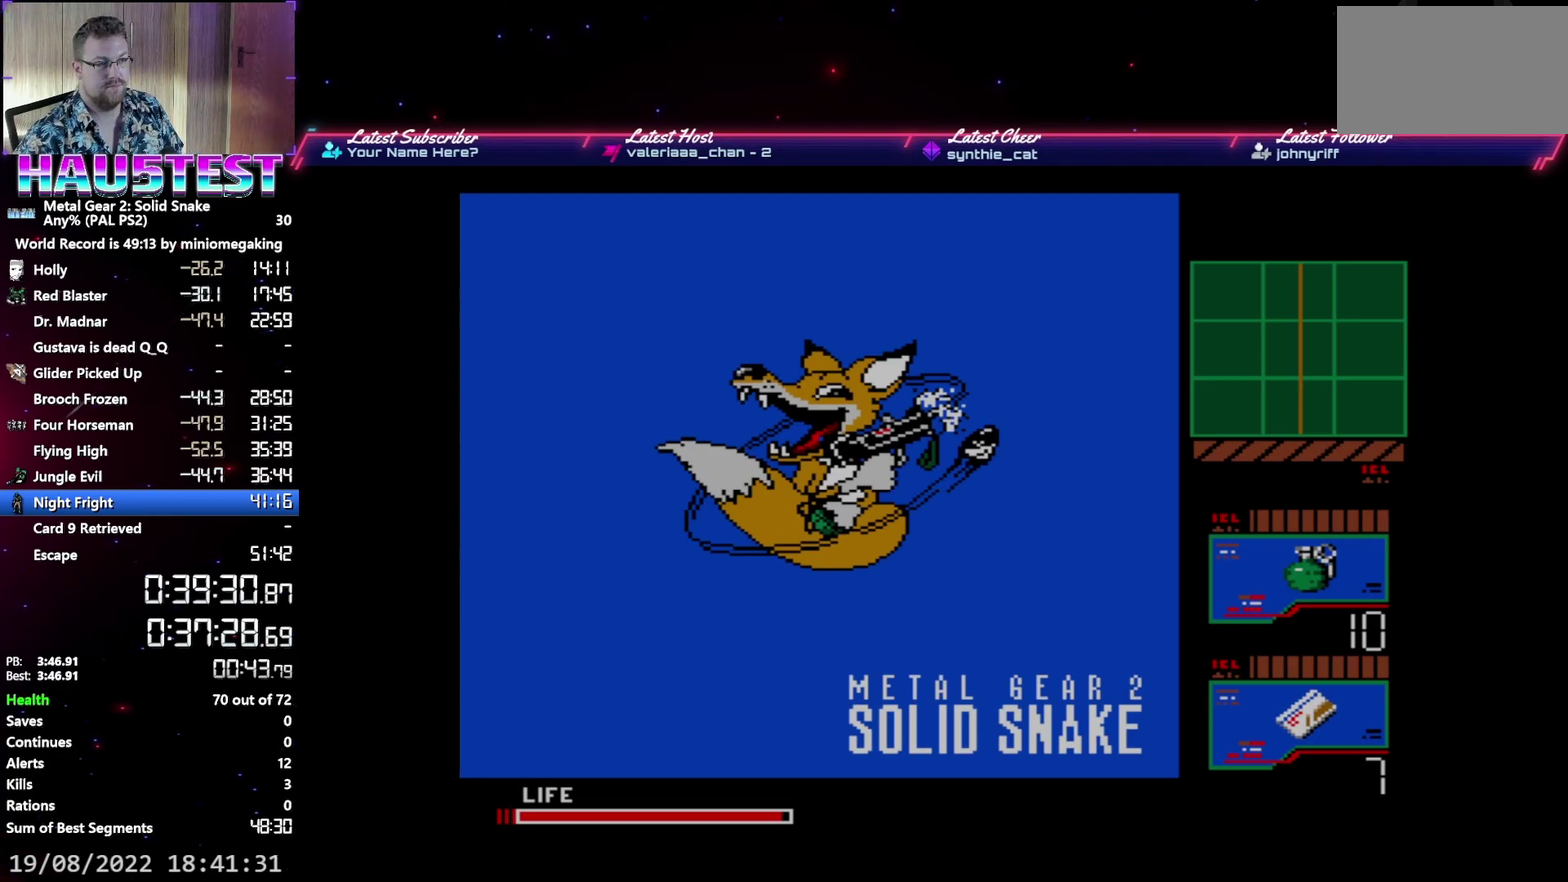
{"buttons": [], "events": []}
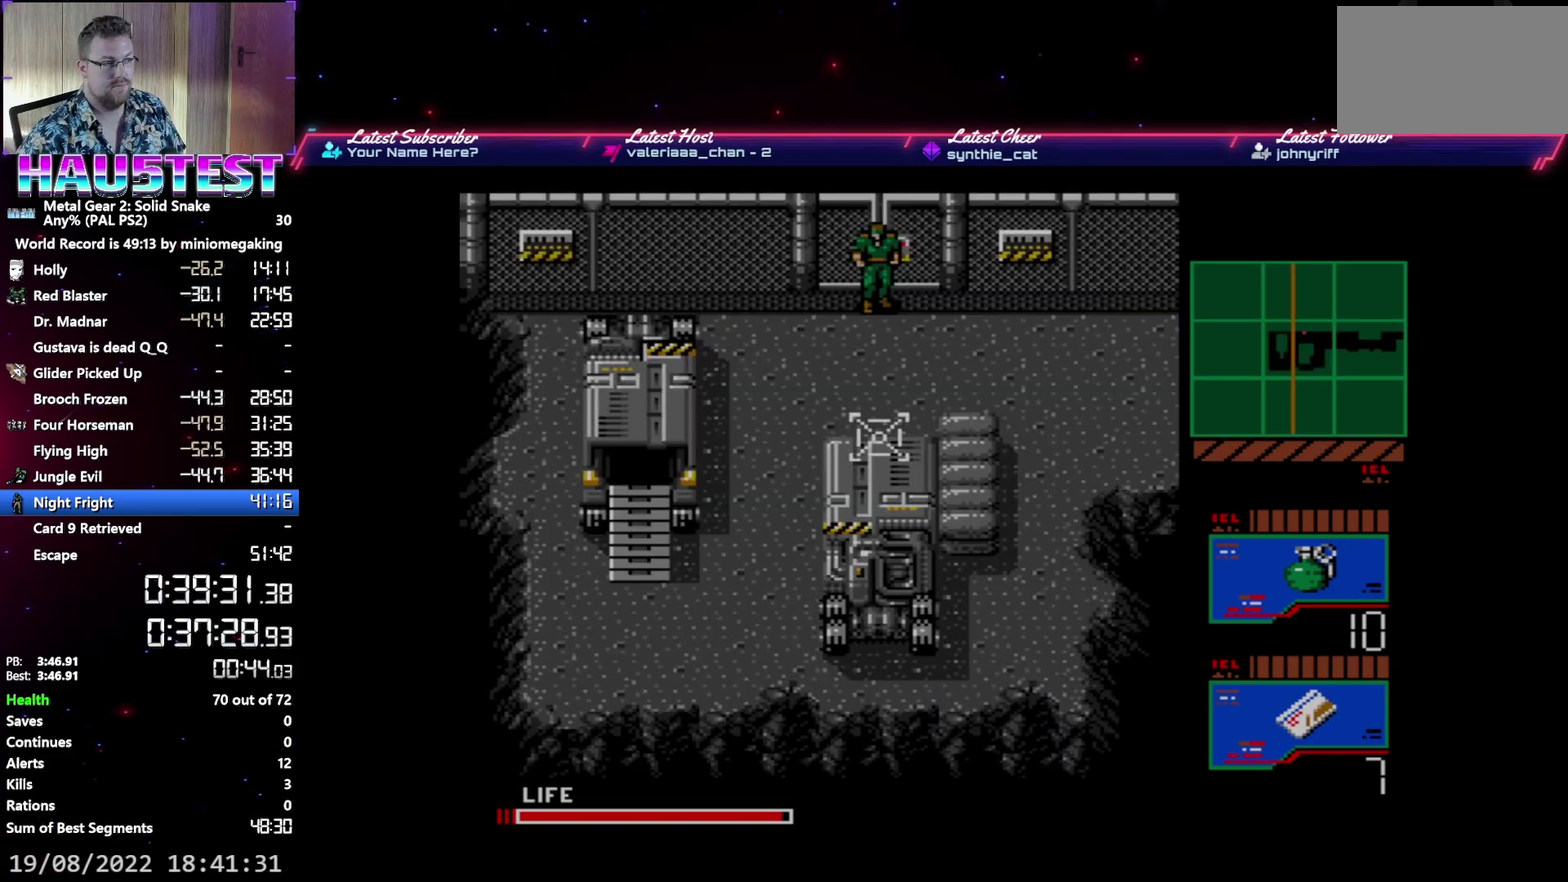
{"buttons": ["DPAD_DOWN"], "events": [[333, "DPAD_DOWN", "down"]]}
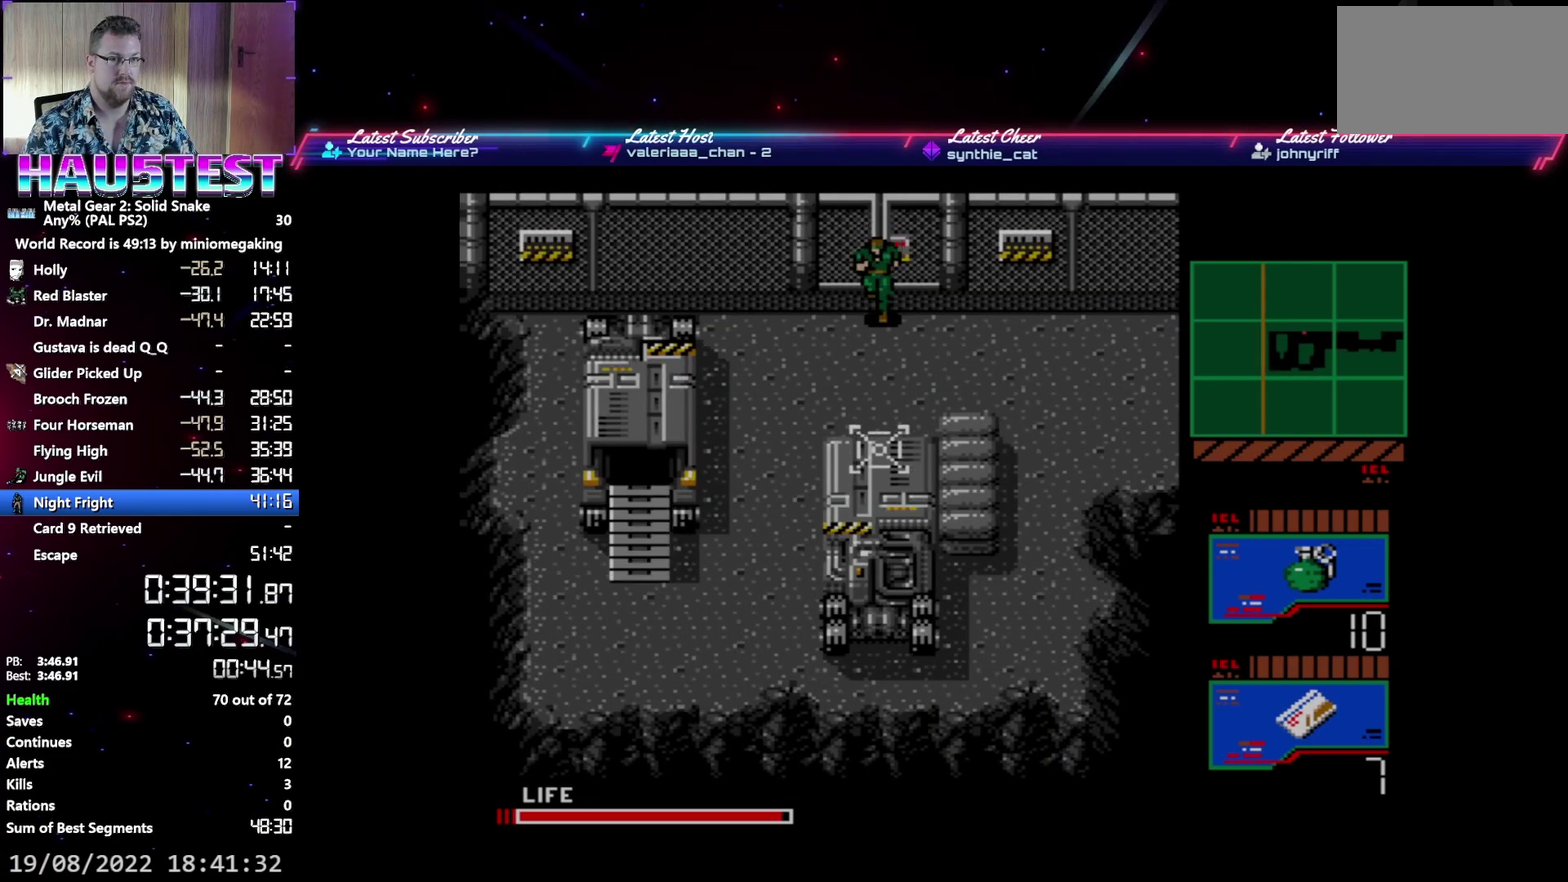
{"buttons": ["DPAD_RIGHT"], "events": [[183, "DPAD_RIGHT", "down"], [200, "DPAD_DOWN", "up"]]}
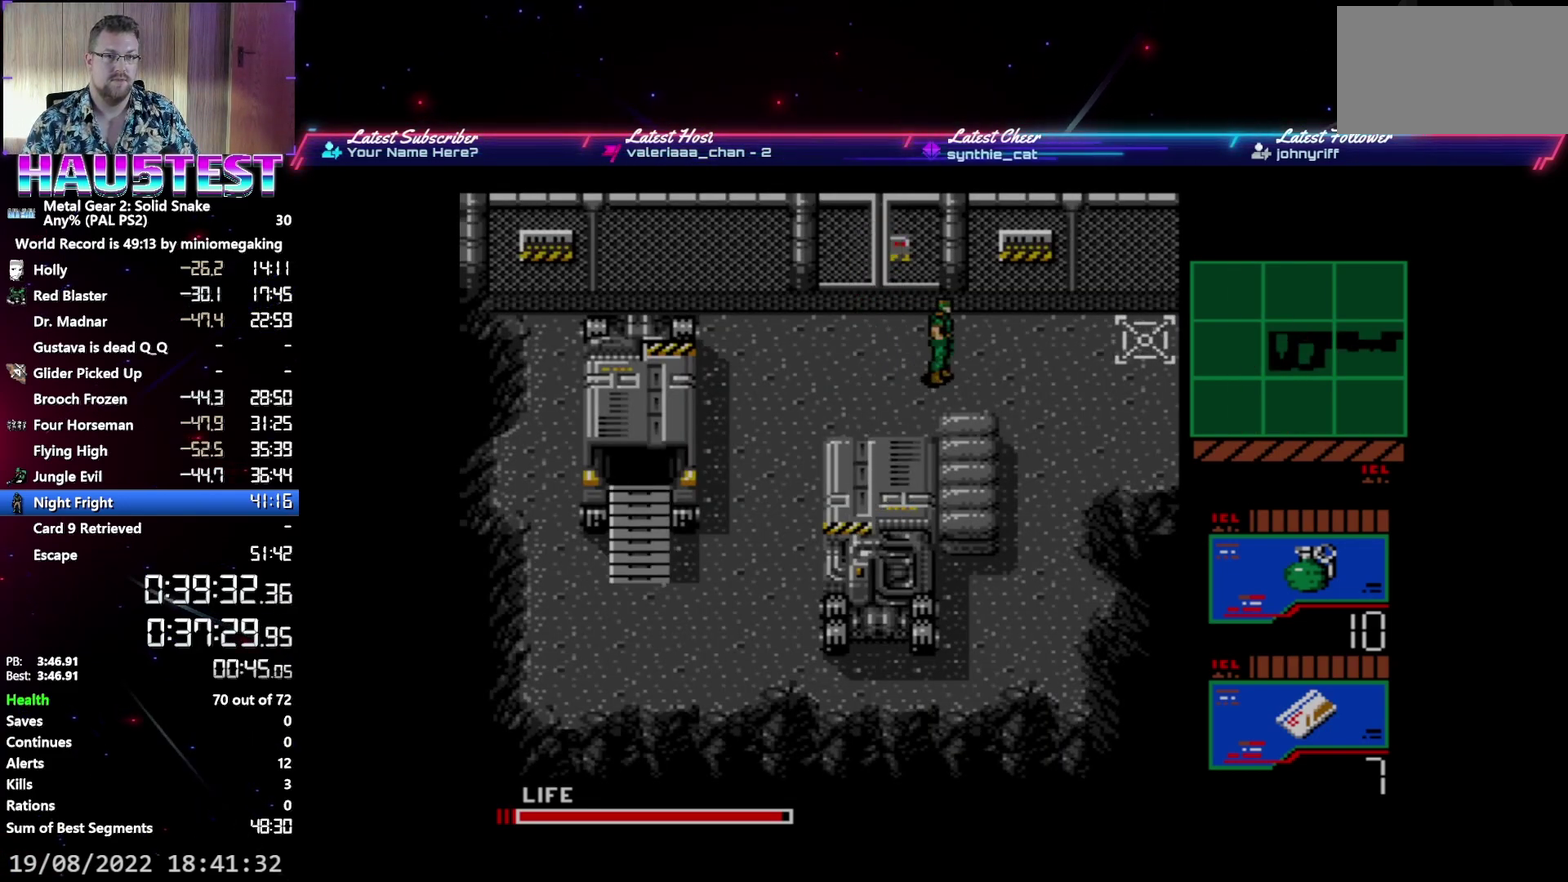
{"buttons": ["DPAD_RIGHT"], "events": []}
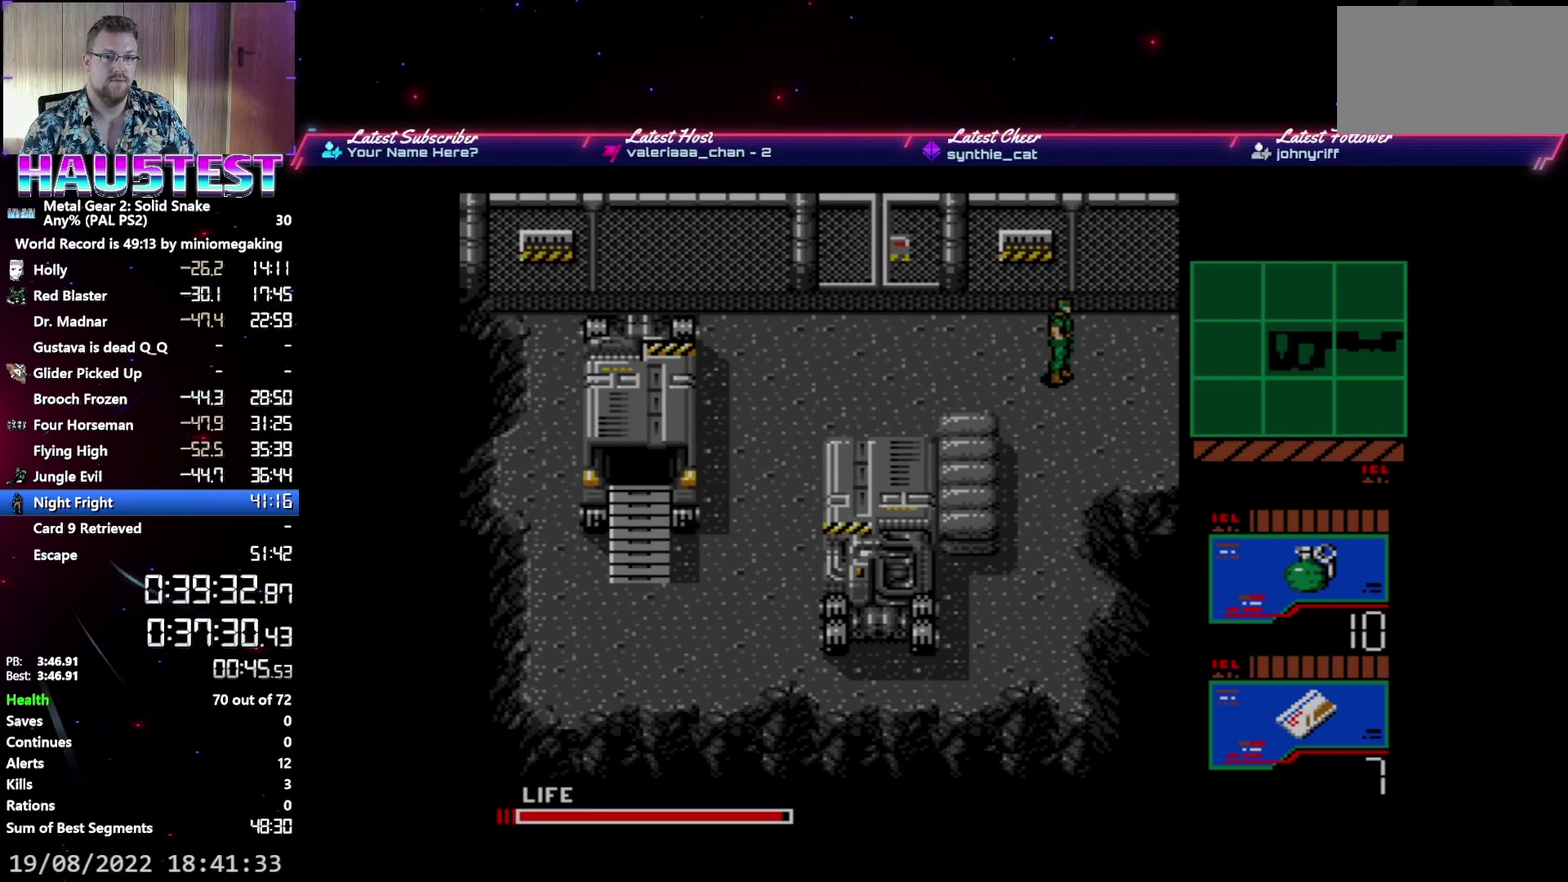
{"buttons": ["DPAD_RIGHT"], "events": []}
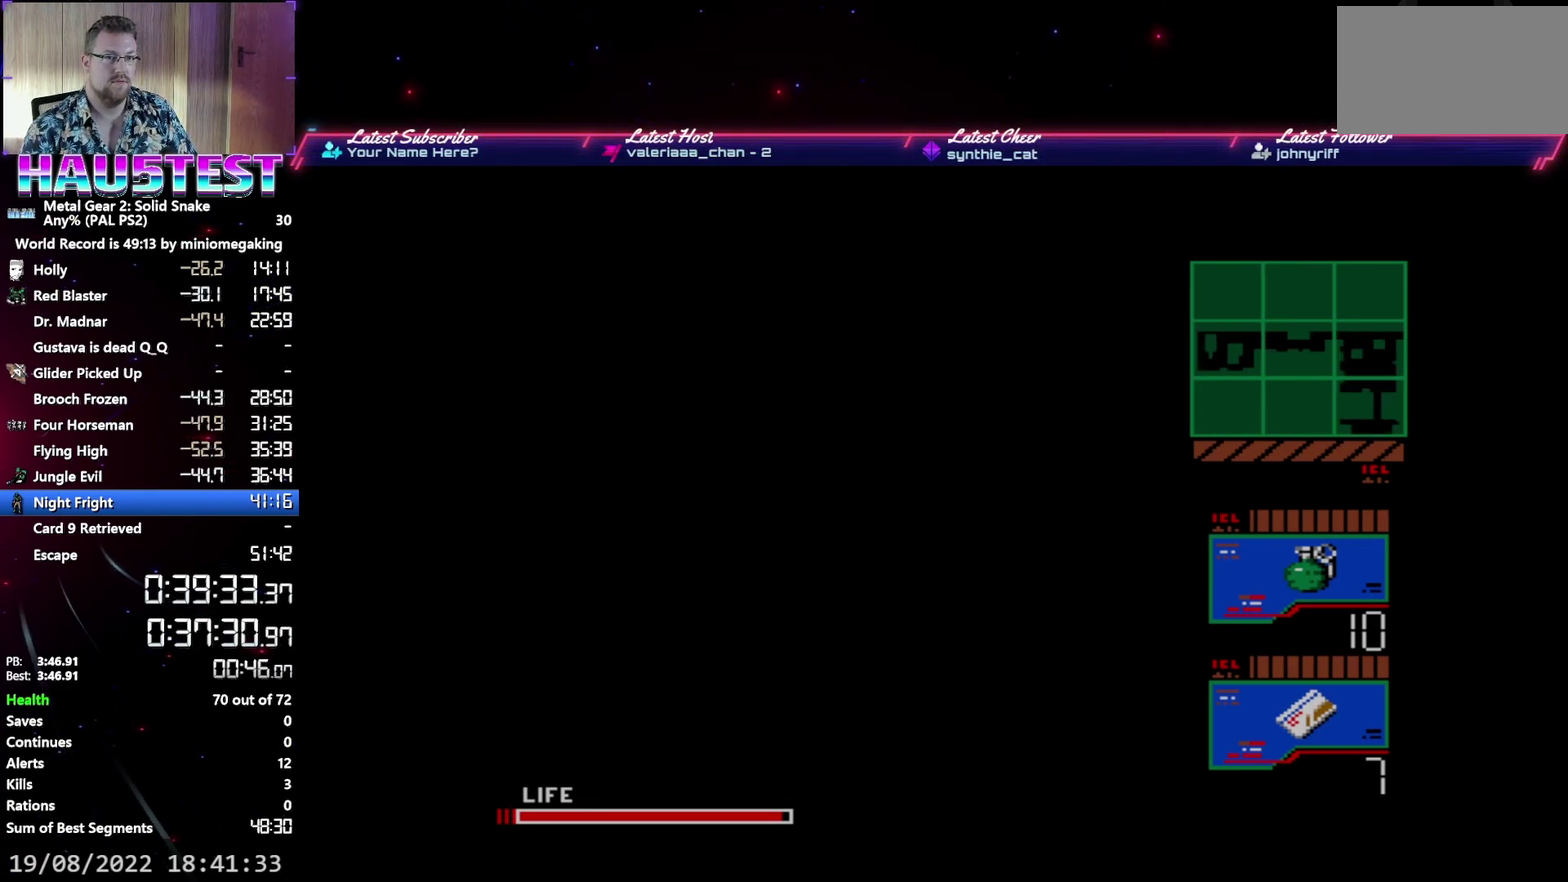
{"buttons": ["DPAD_DOWN"], "events": [[467, "DPAD_DOWN", "down"], [483, "DPAD_RIGHT", "up"]]}
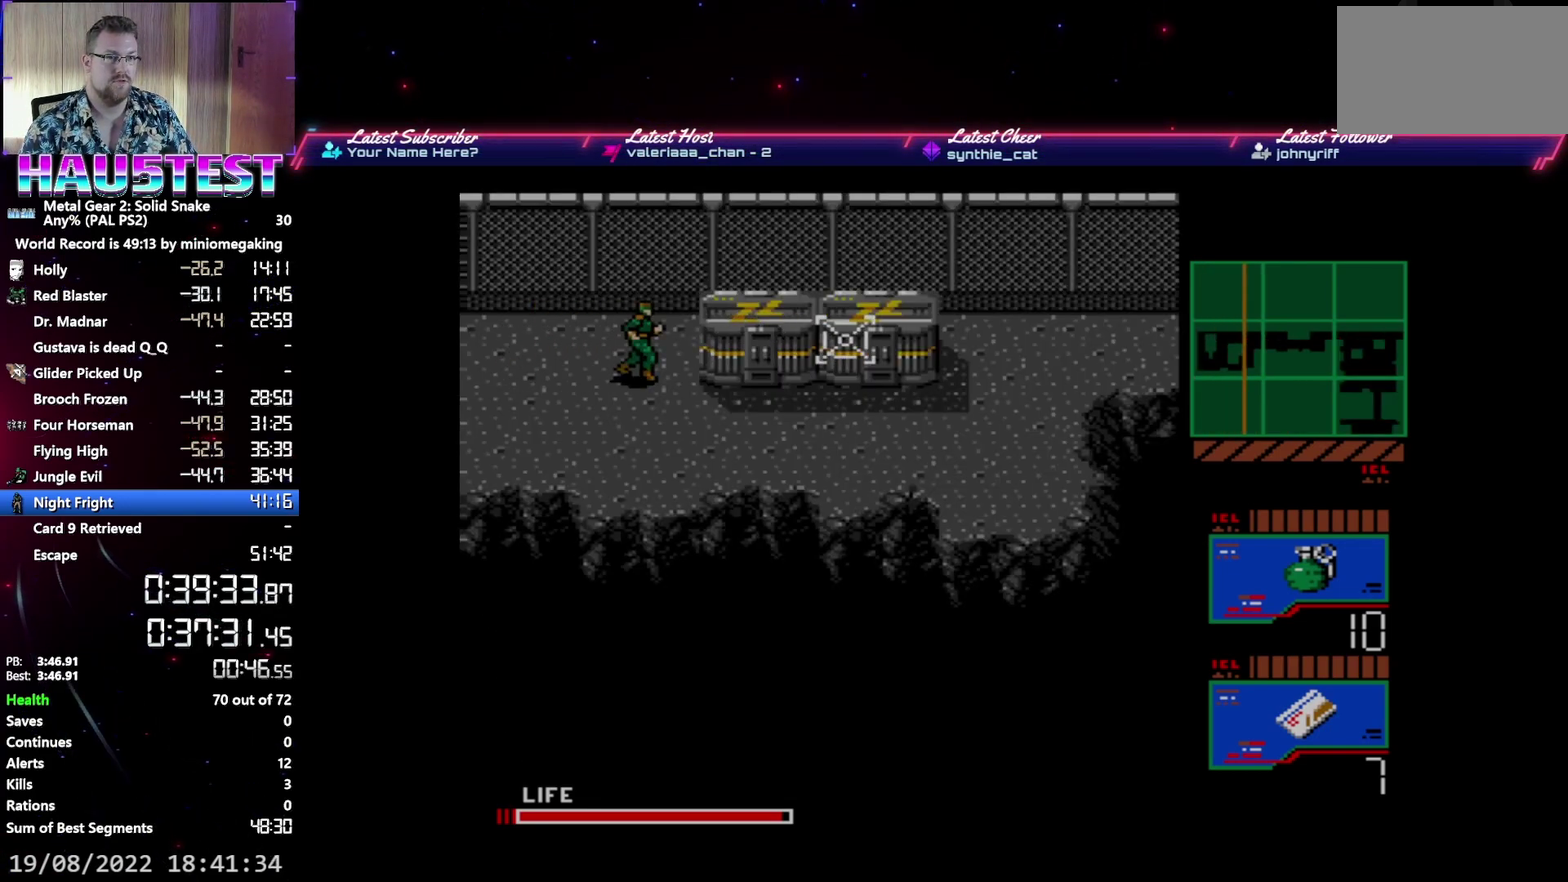
{"buttons": ["DPAD_RIGHT"], "events": [[50, "DPAD_DOWN", "up"], [50, "DPAD_RIGHT", "down"]]}
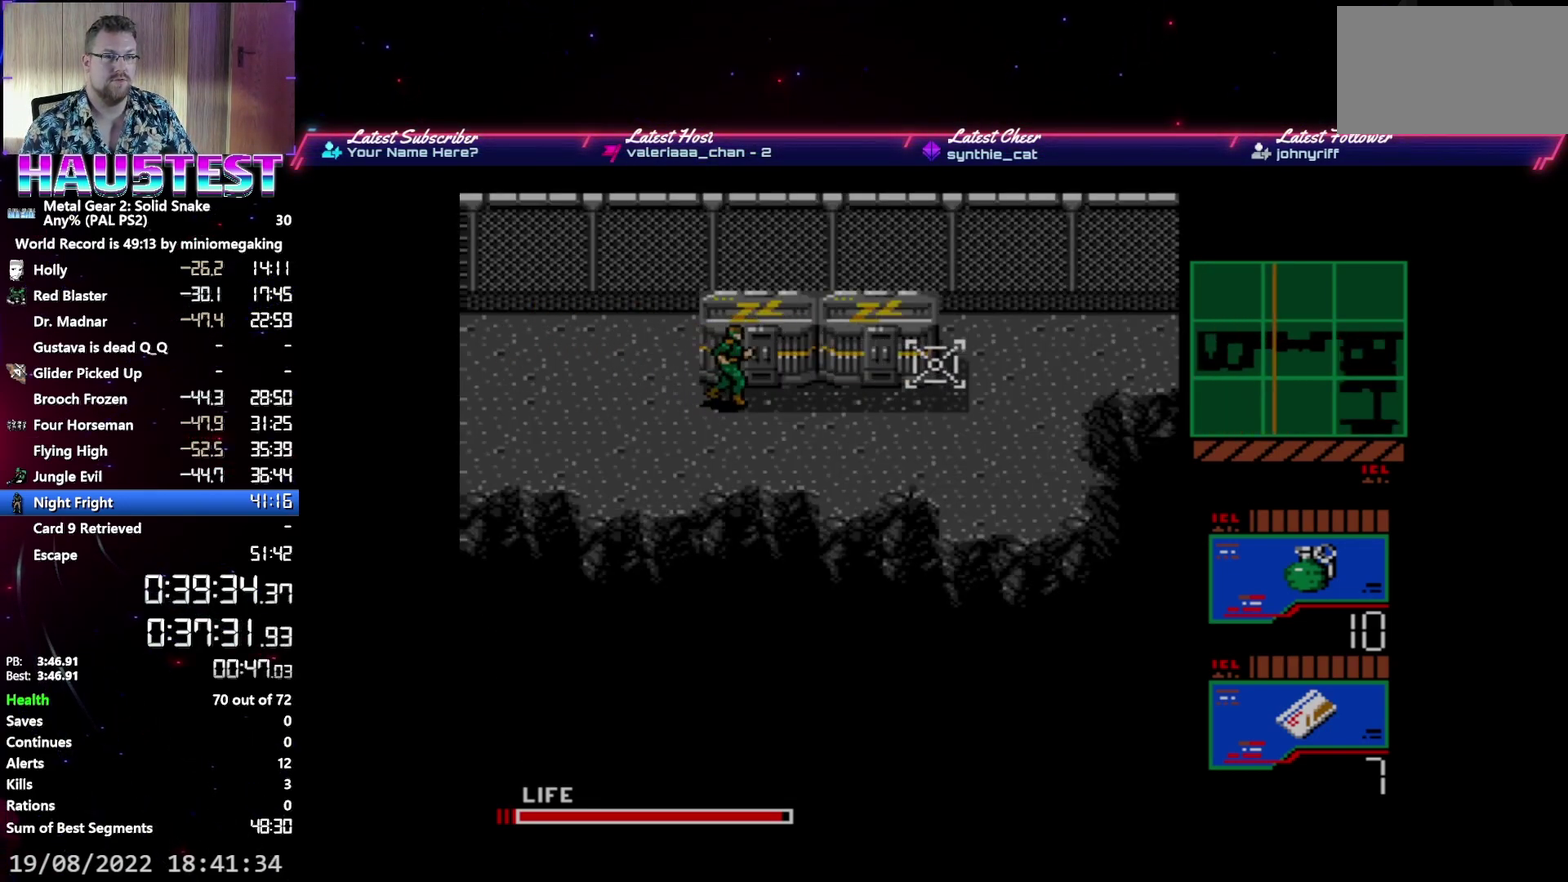
{"buttons": ["DPAD_UP", "DPAD_RIGHT"], "events": [[417, "DPAD_UP", "down"], [450, "DPAD_RIGHT", "up"], [500, "DPAD_RIGHT", "down"]]}
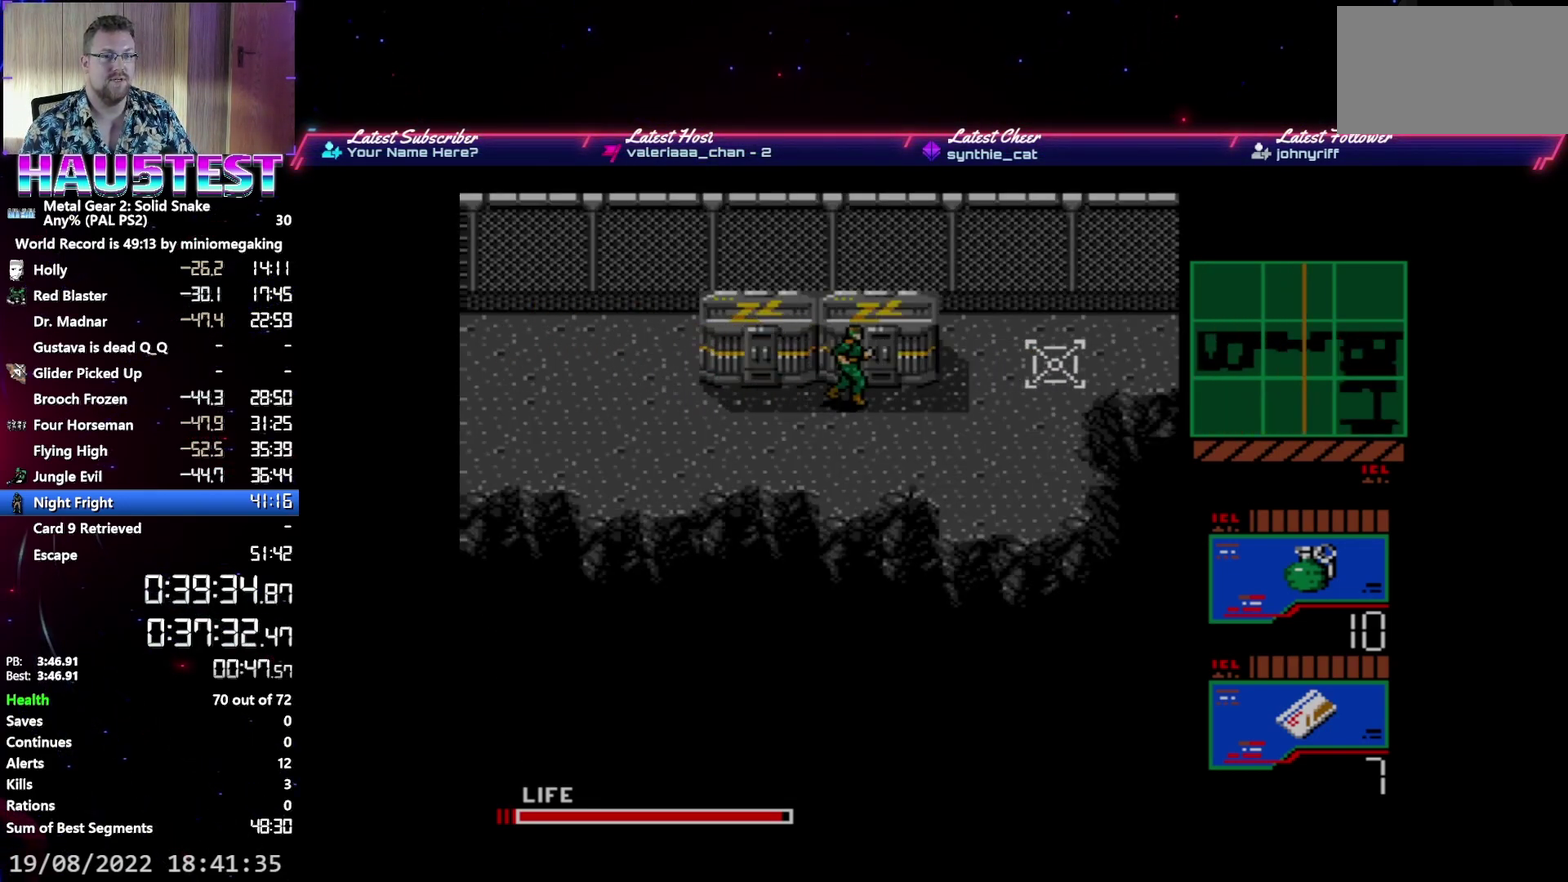
{"buttons": ["DPAD_RIGHT"], "events": [[17, "DPAD_UP", "up"]]}
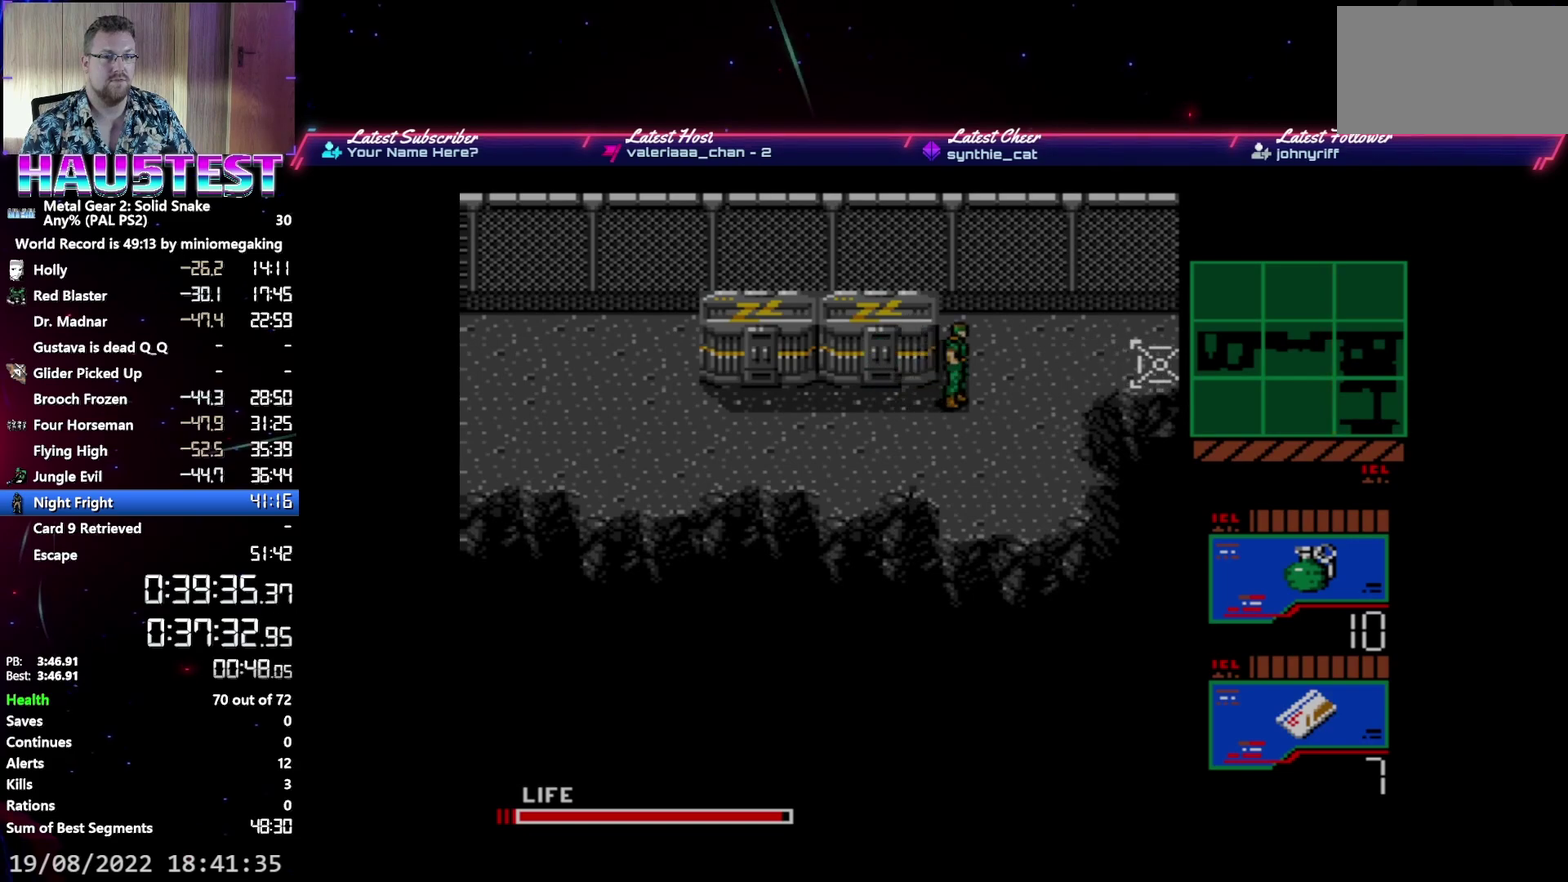
{"buttons": ["DPAD_RIGHT"], "events": [[150, "DPAD_UP", "down"], [167, "DPAD_RIGHT", "up"], [233, "DPAD_UP", "up"], [250, "DPAD_RIGHT", "down"]]}
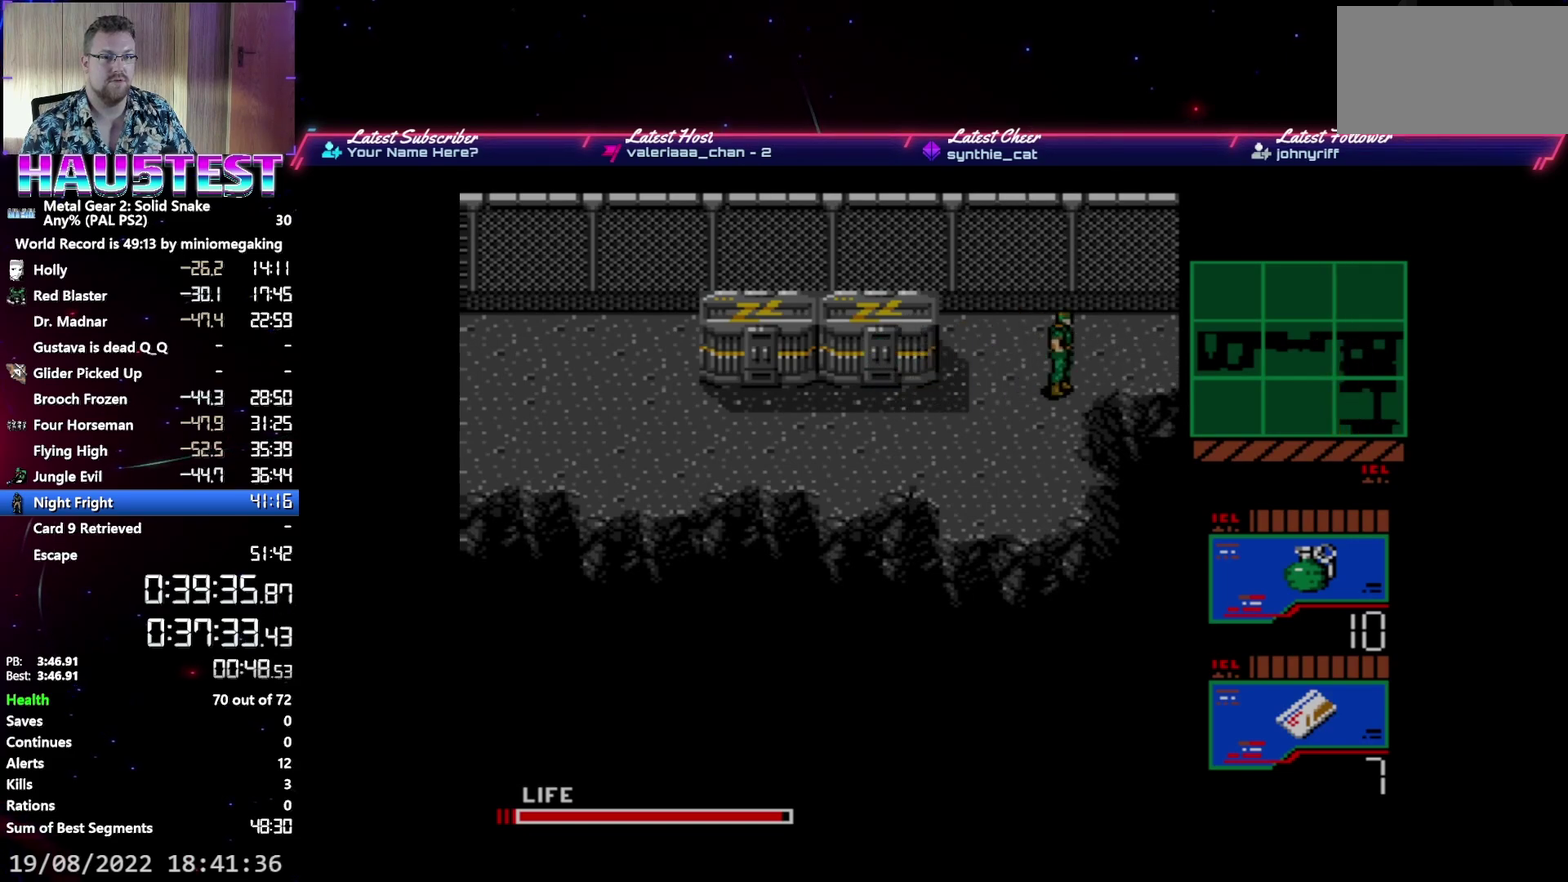
{"buttons": ["DPAD_RIGHT"], "events": []}
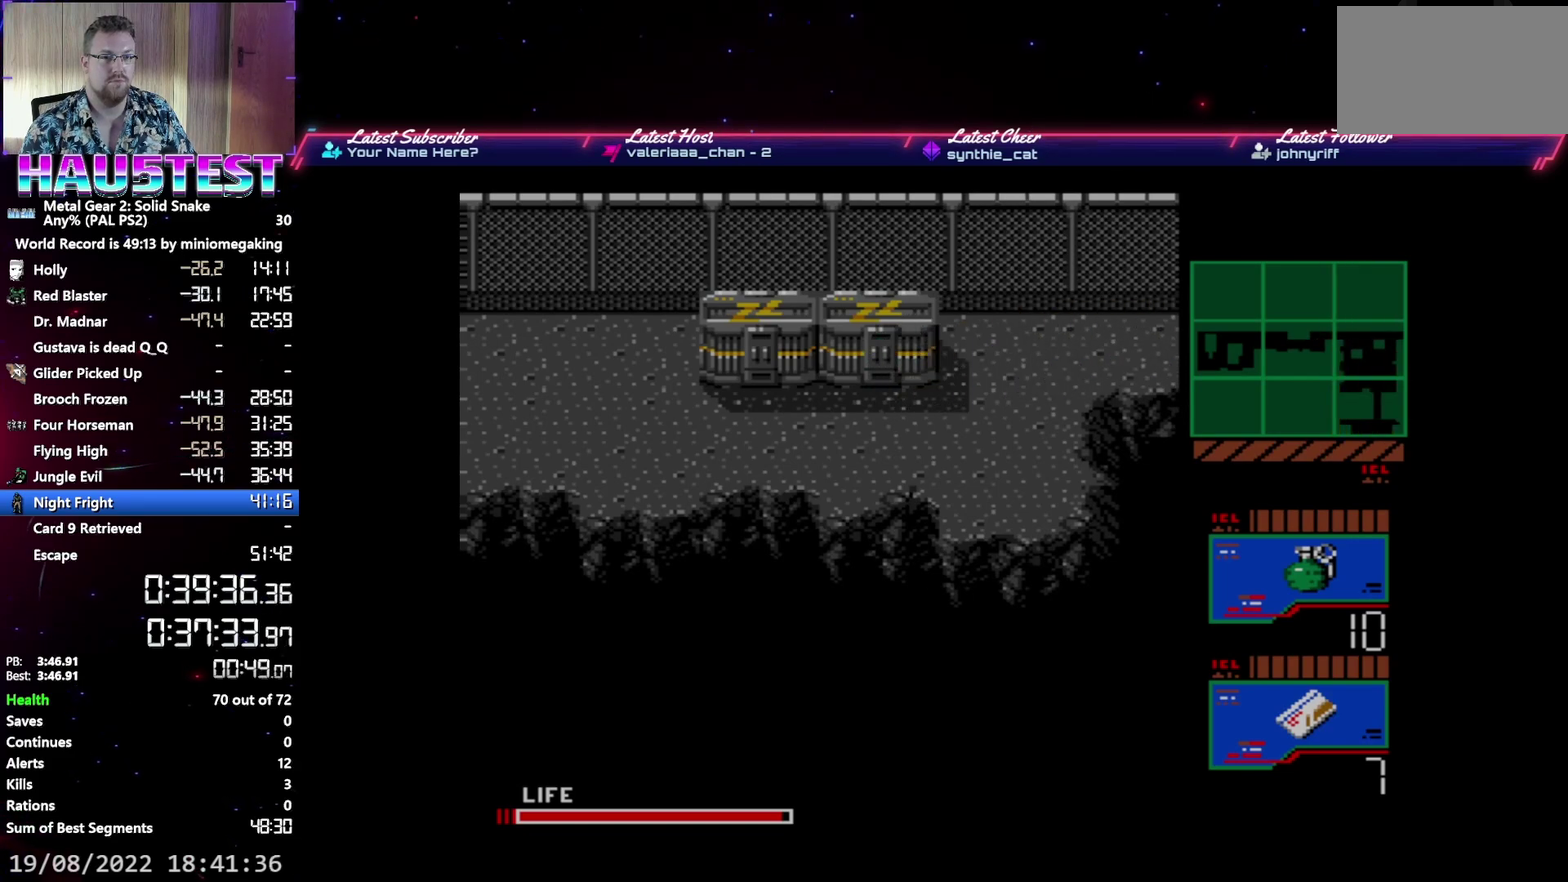
{"buttons": ["DPAD_RIGHT"], "events": []}
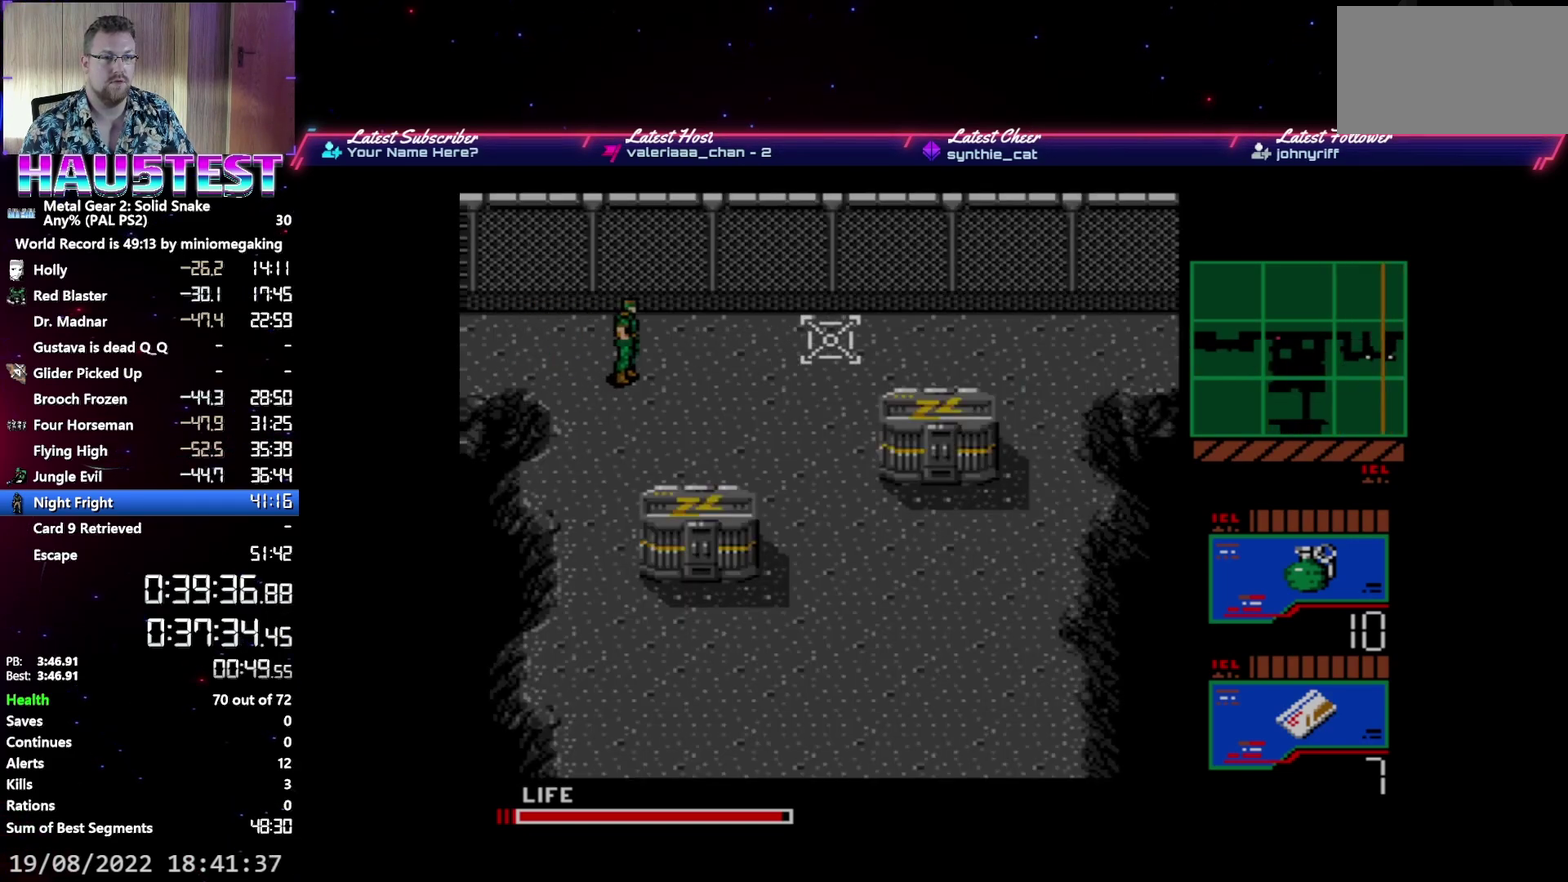
{"buttons": ["DPAD_RIGHT"], "events": []}
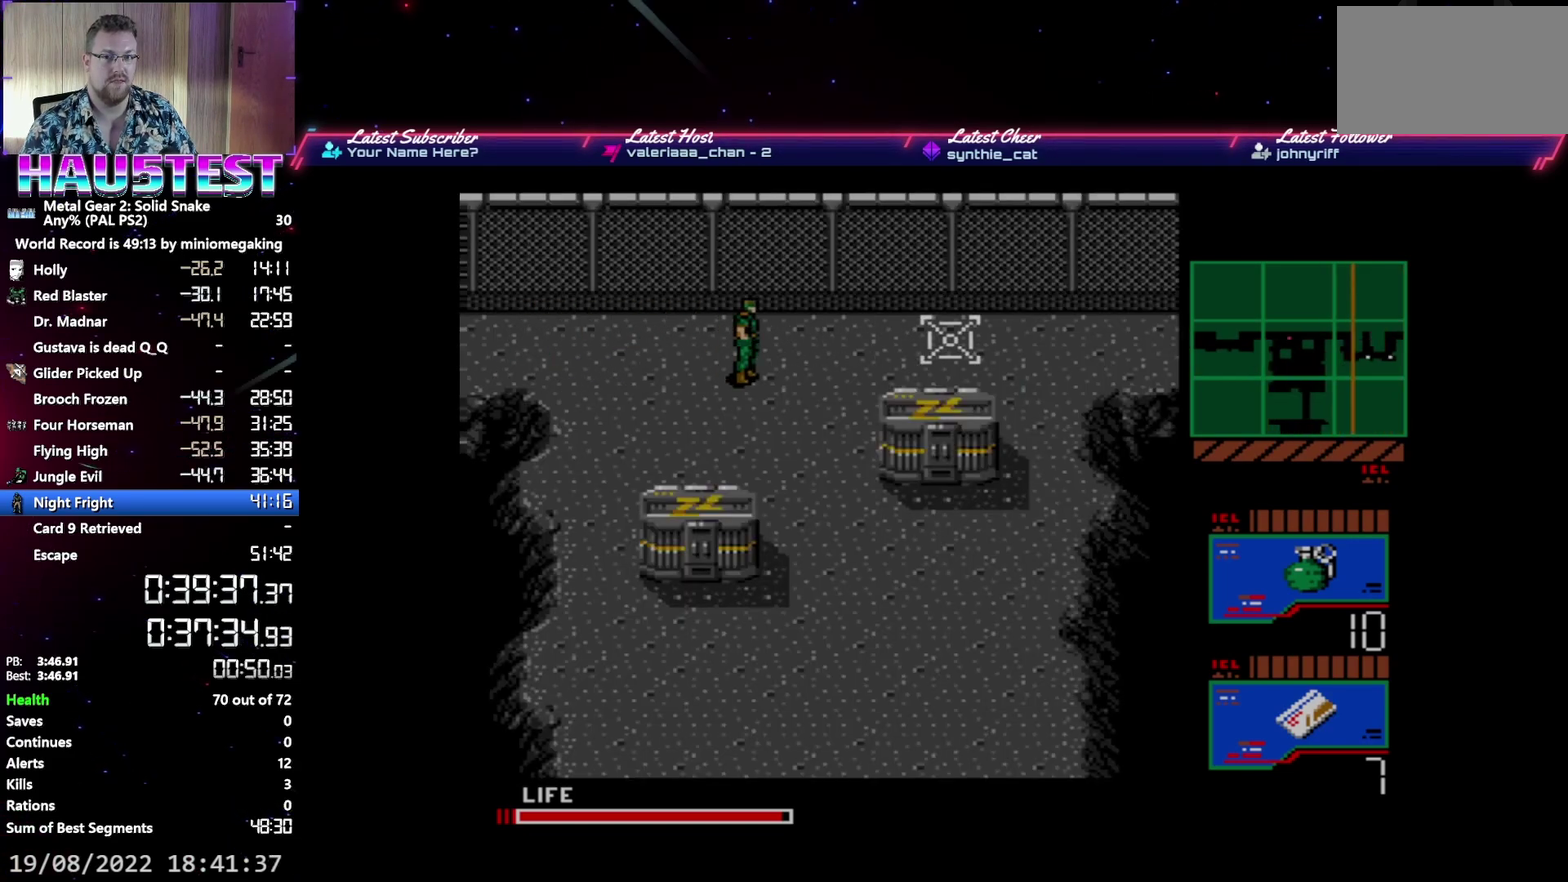
{"buttons": ["DPAD_RIGHT"], "events": []}
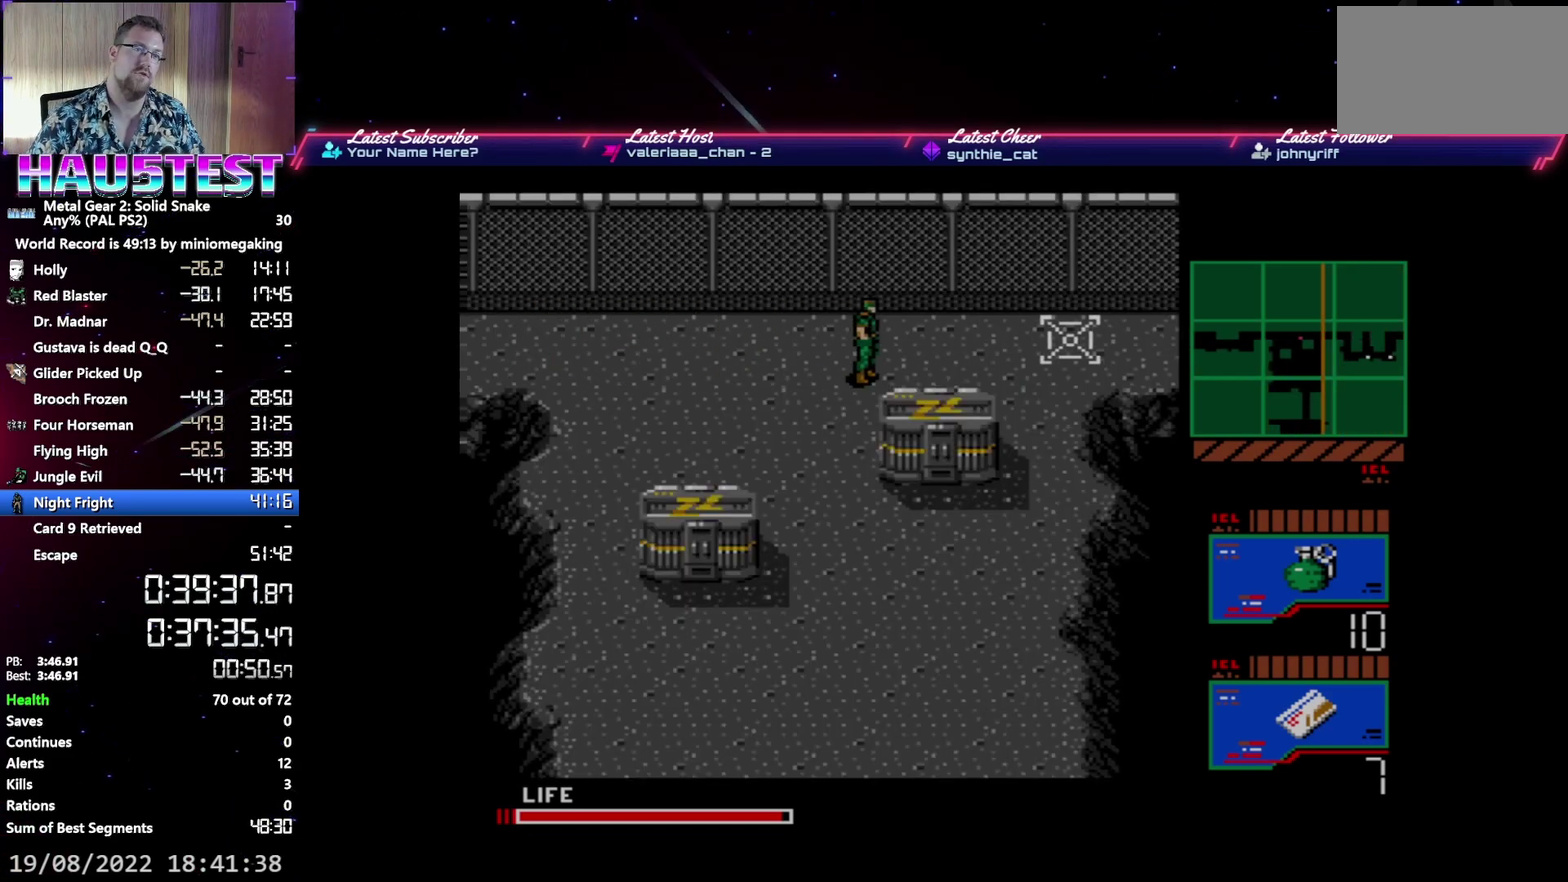
{"buttons": ["DPAD_RIGHT"], "events": []}
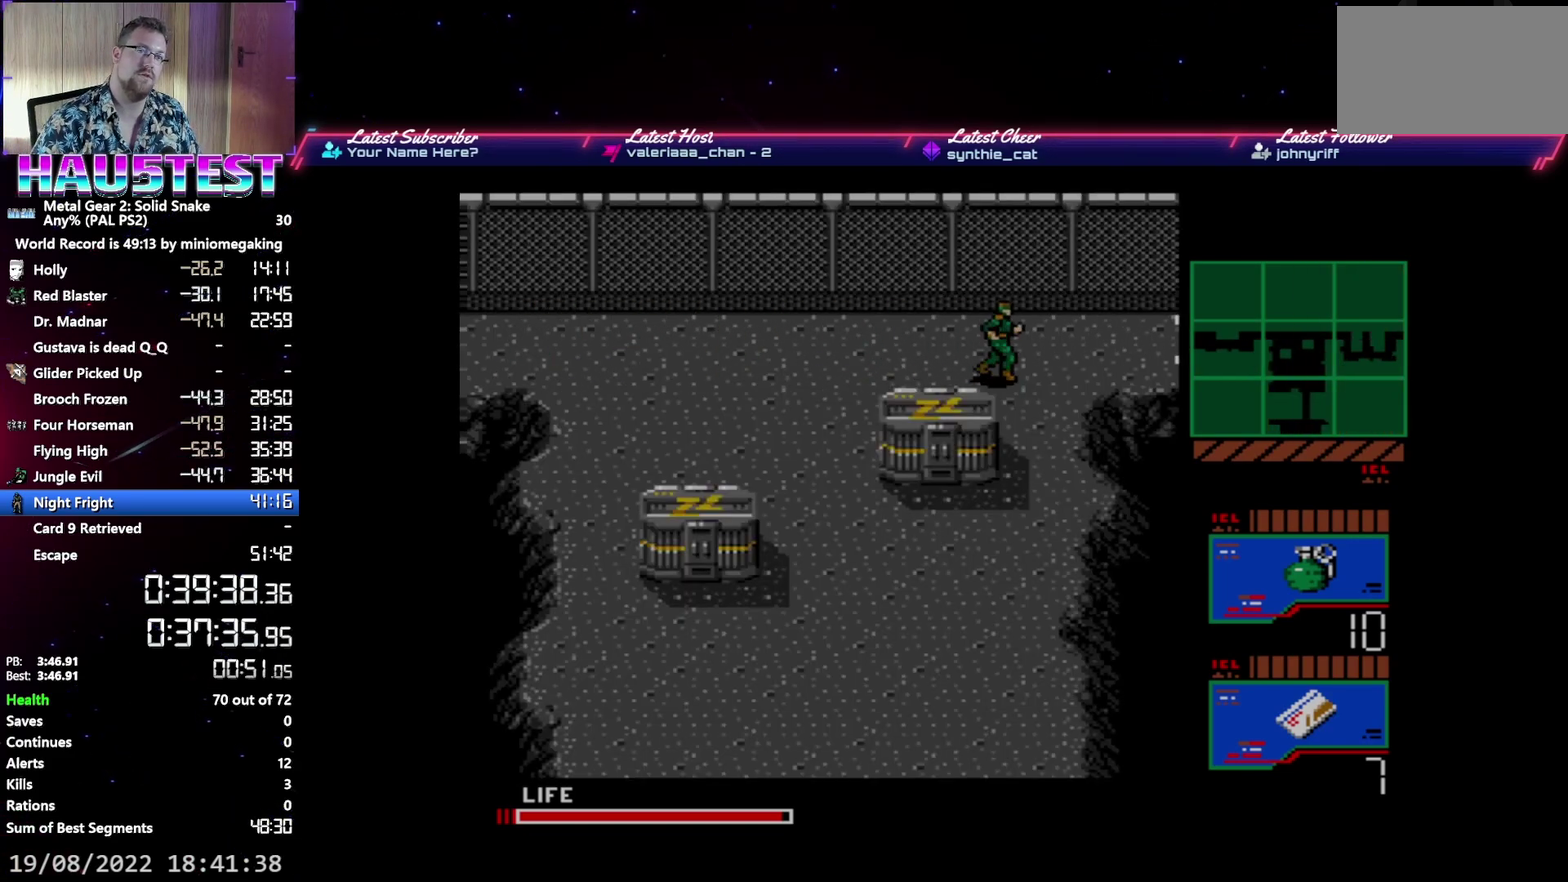
{"buttons": ["DPAD_RIGHT"], "events": []}
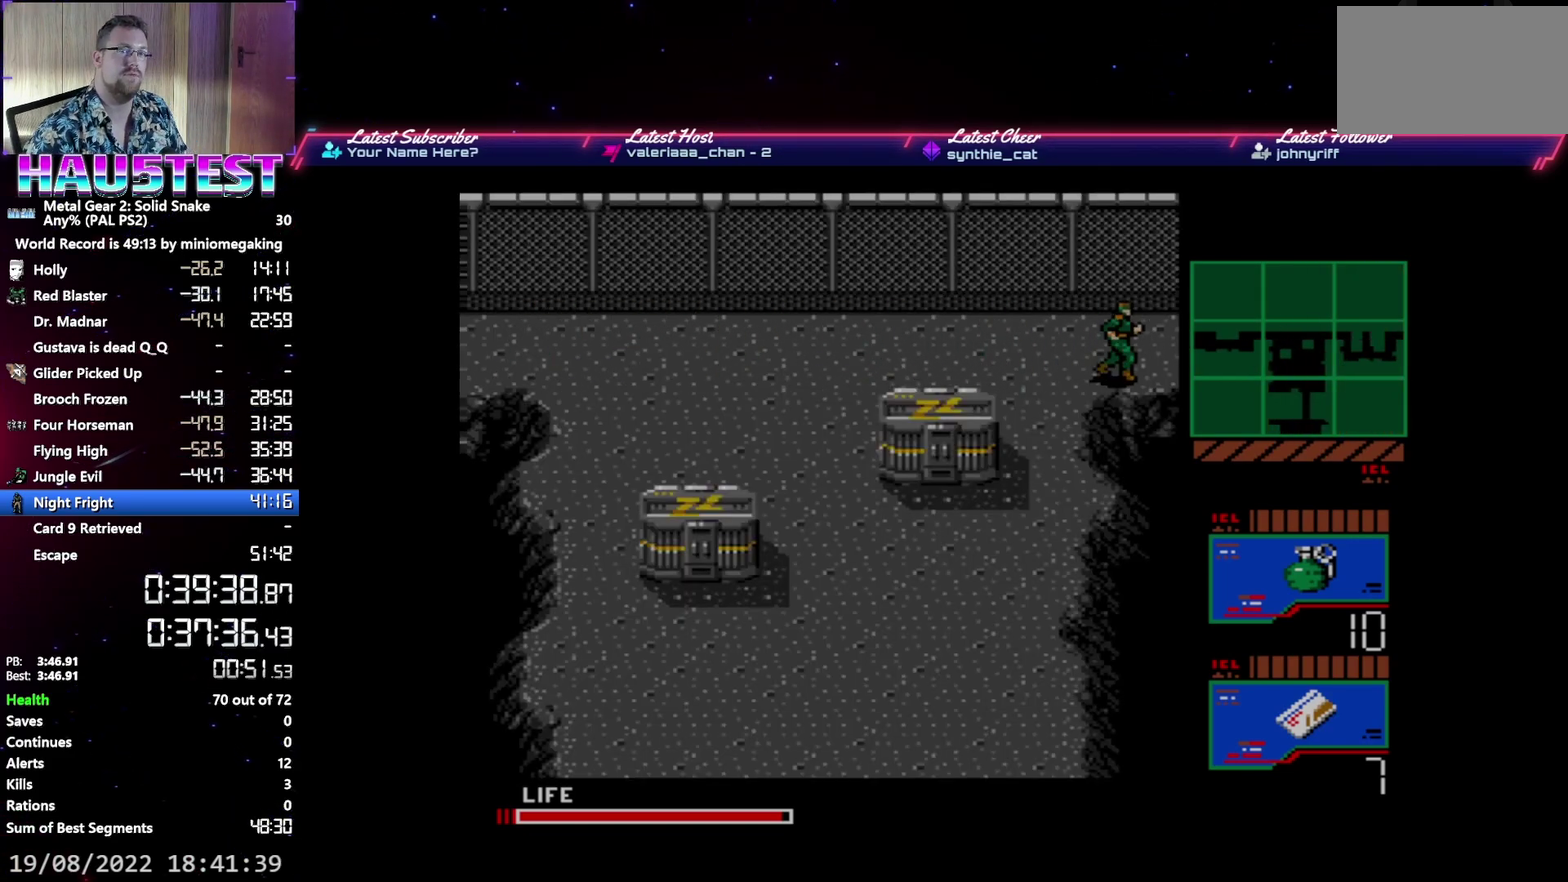
{"buttons": ["DPAD_RIGHT"], "events": []}
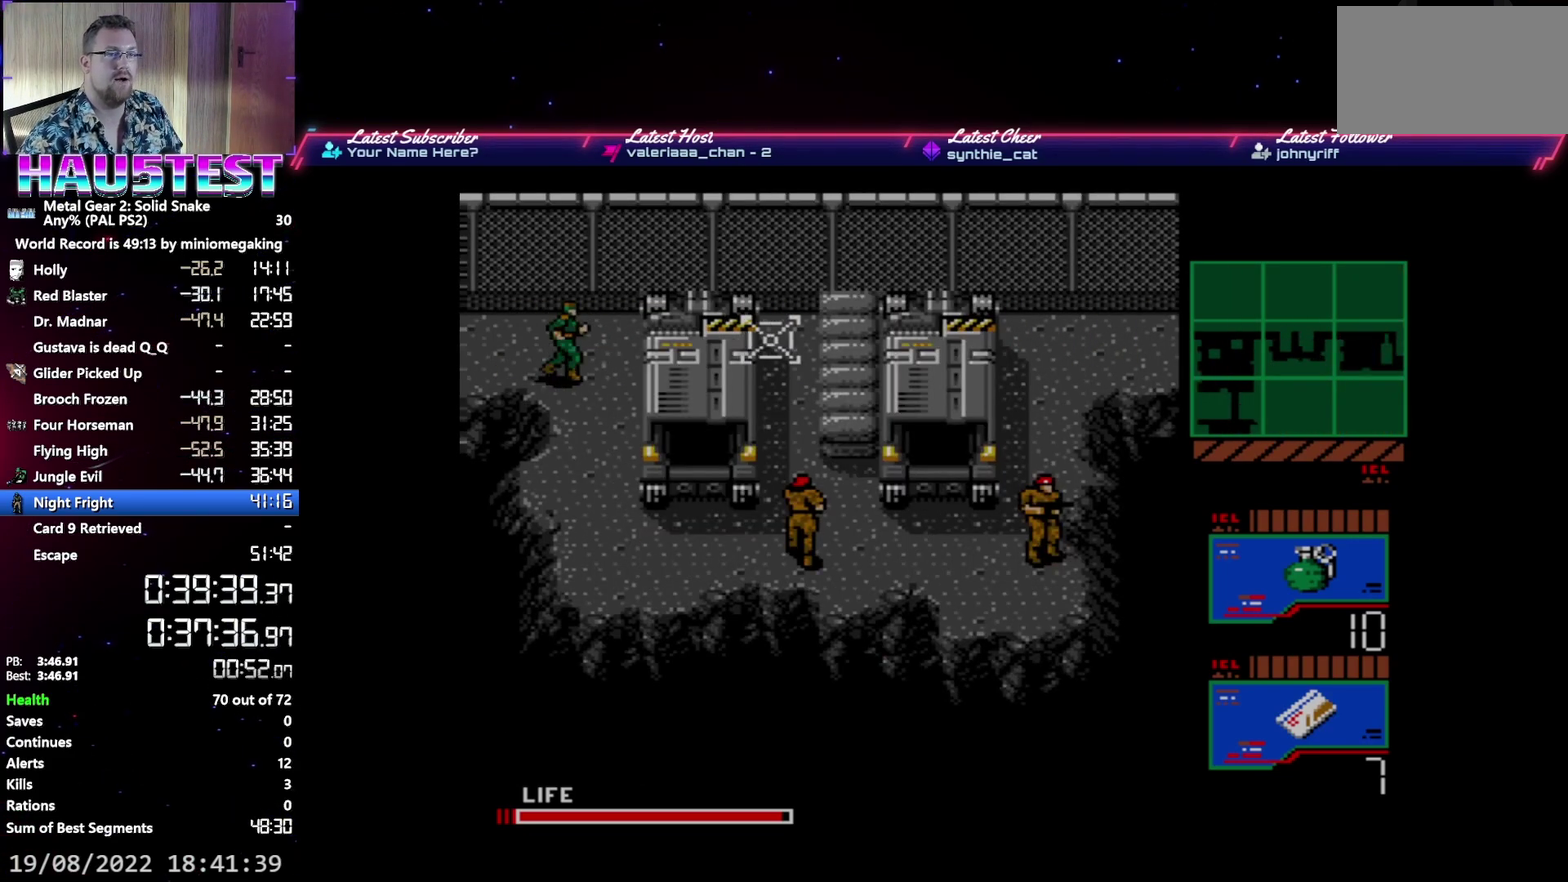
{"buttons": [], "events": [[233, "B", "down"], [283, "DPAD_RIGHT", "up"], [367, "B", "up"]]}
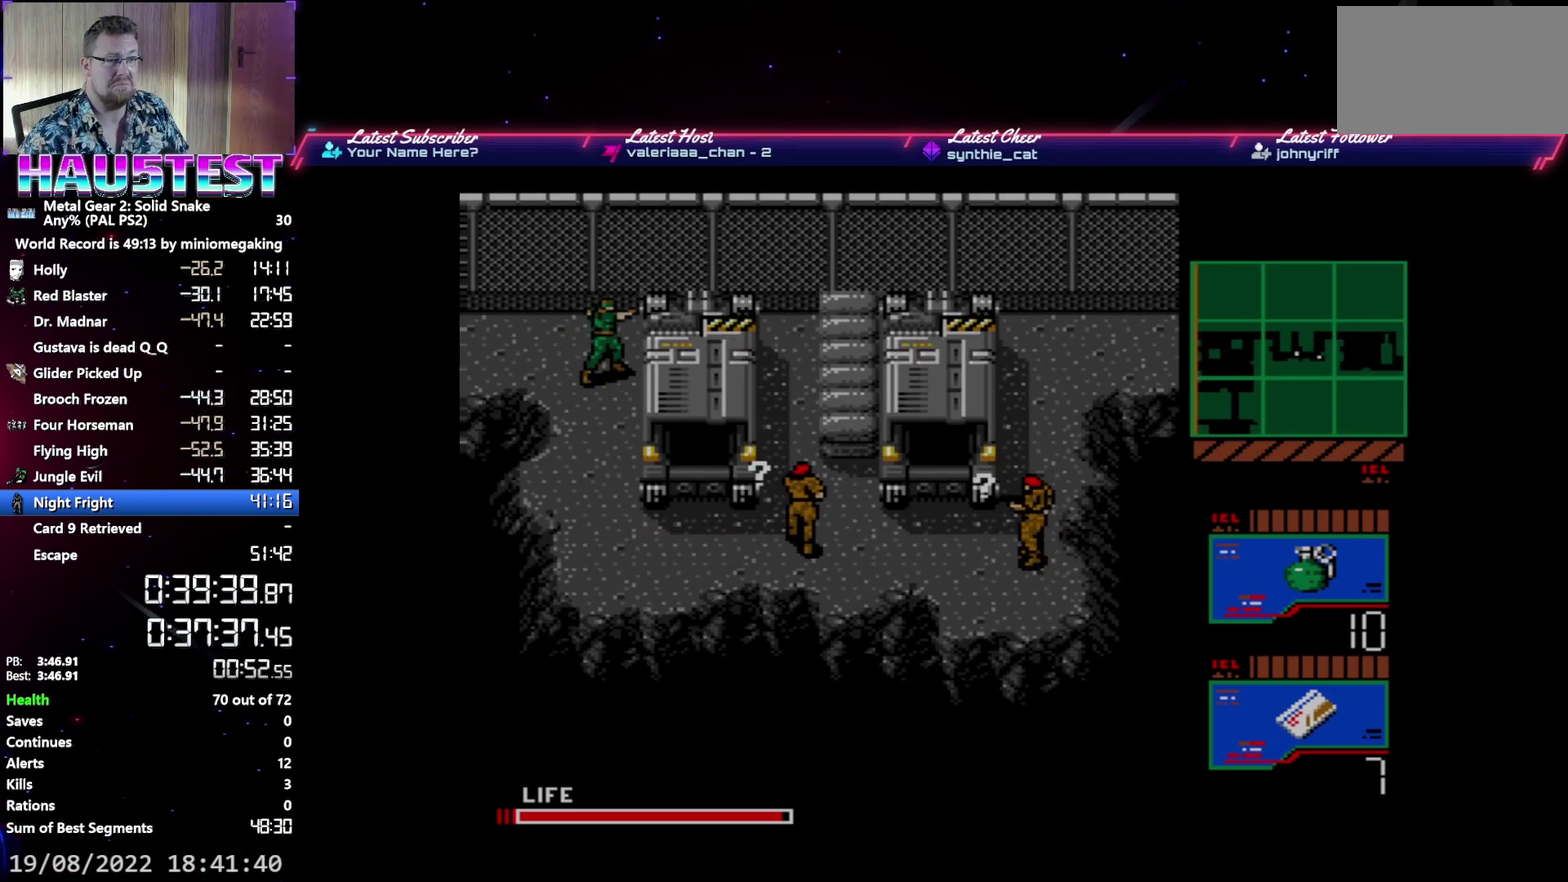
{"buttons": [], "events": []}
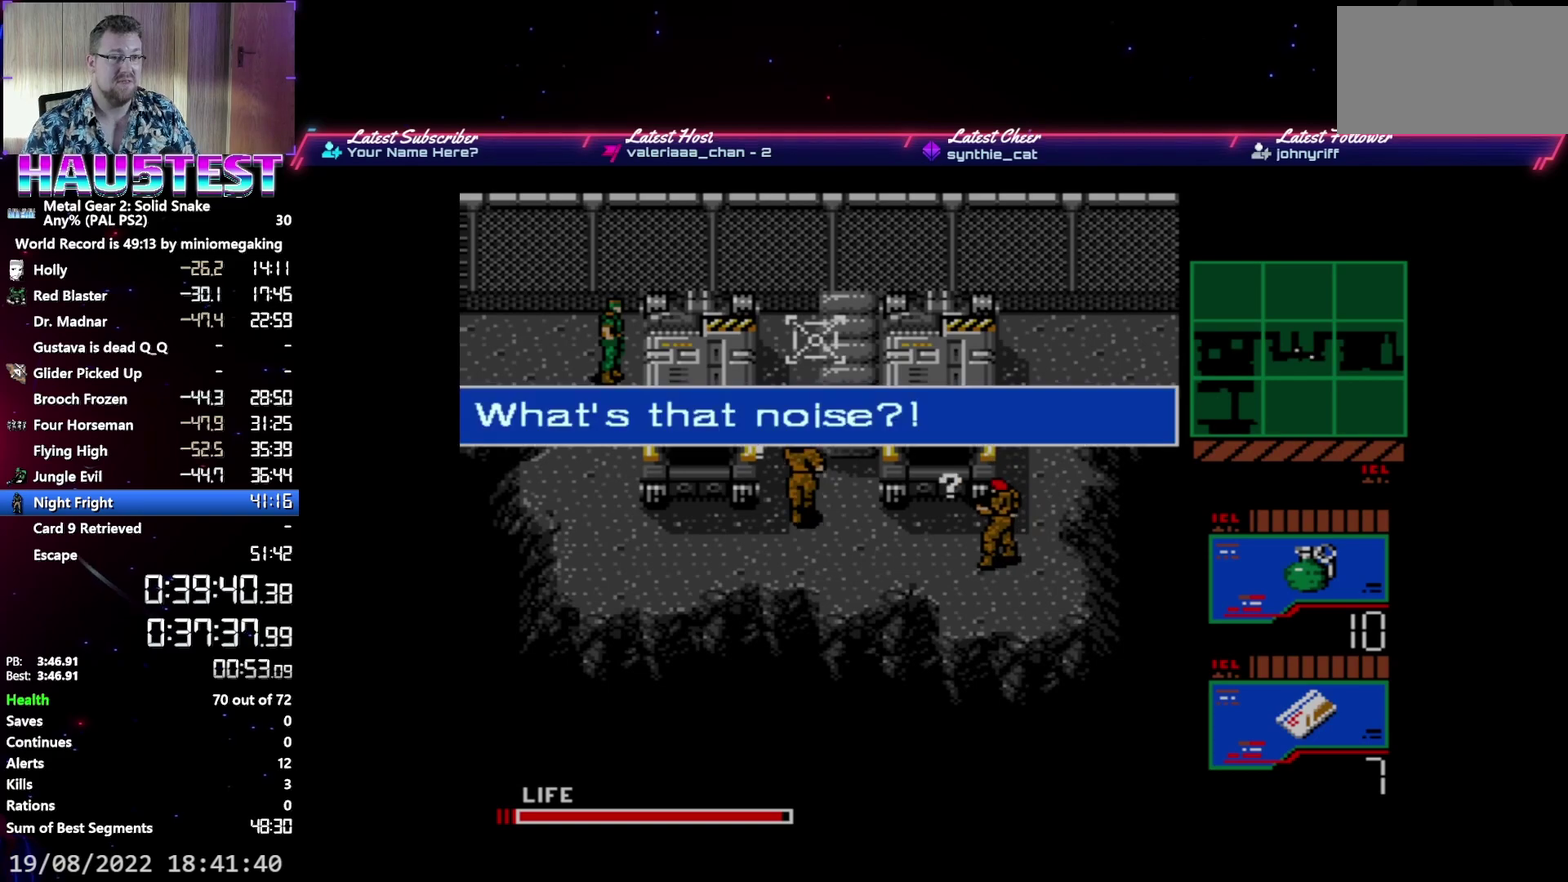
{"buttons": [], "events": []}
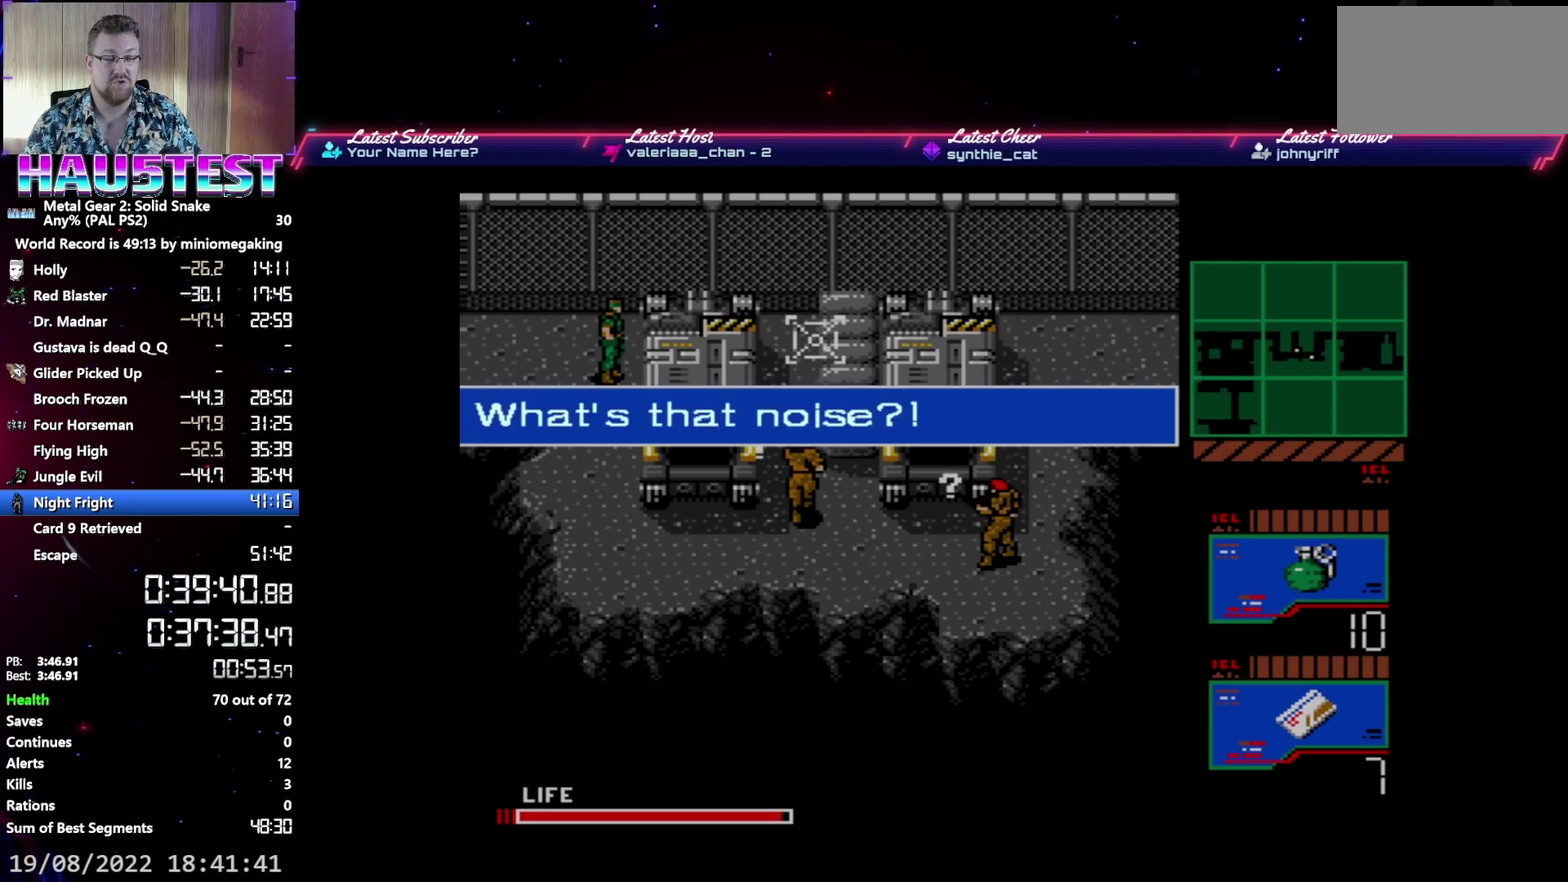
{"buttons": [], "events": []}
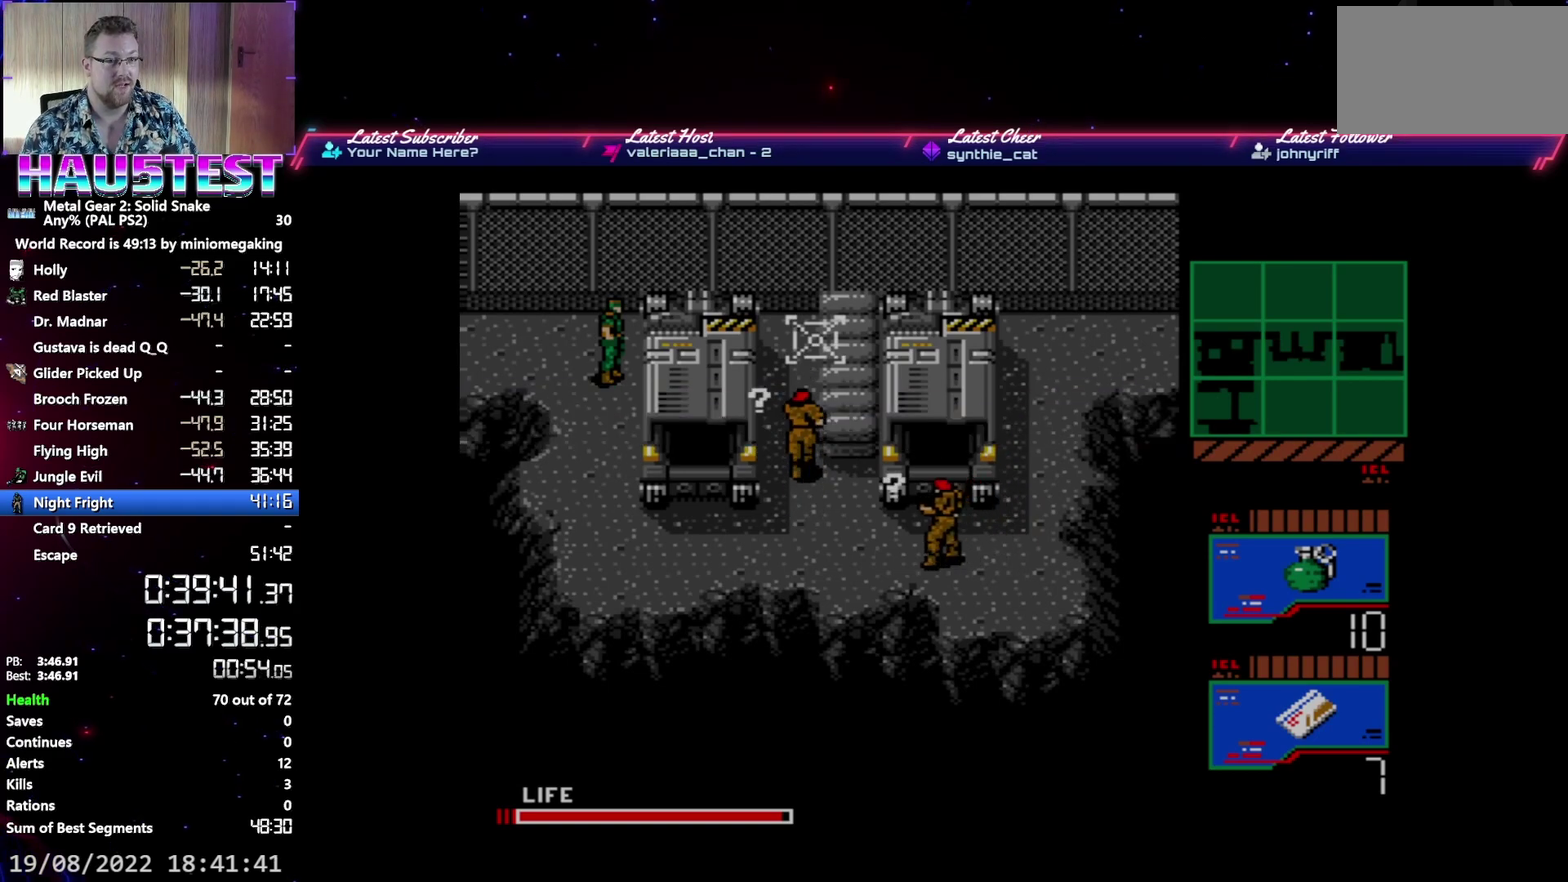
{"buttons": [], "events": []}
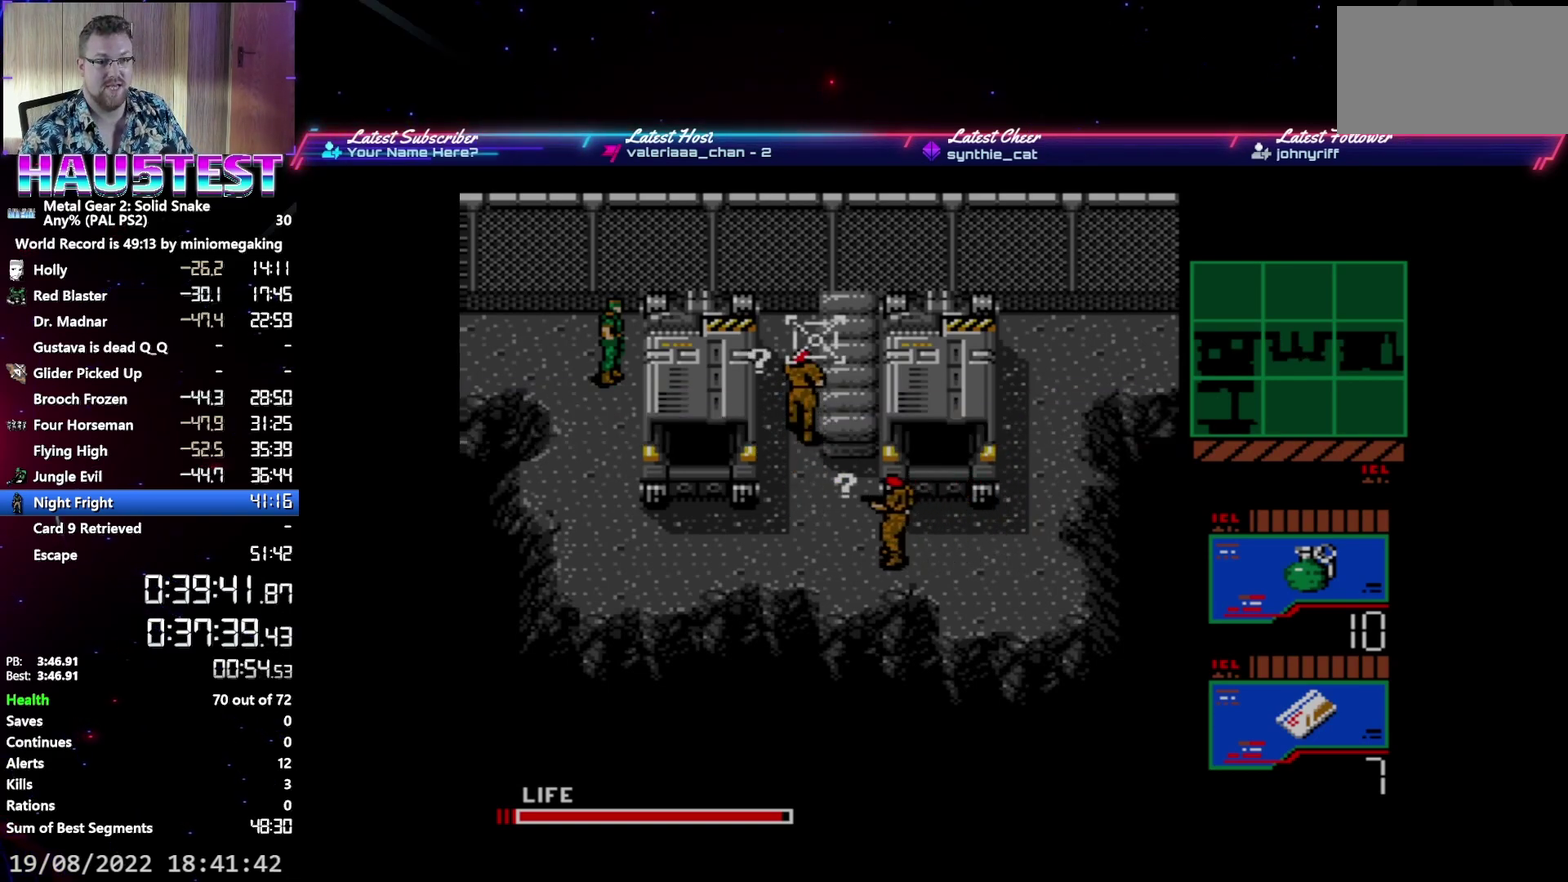
{"buttons": [], "events": []}
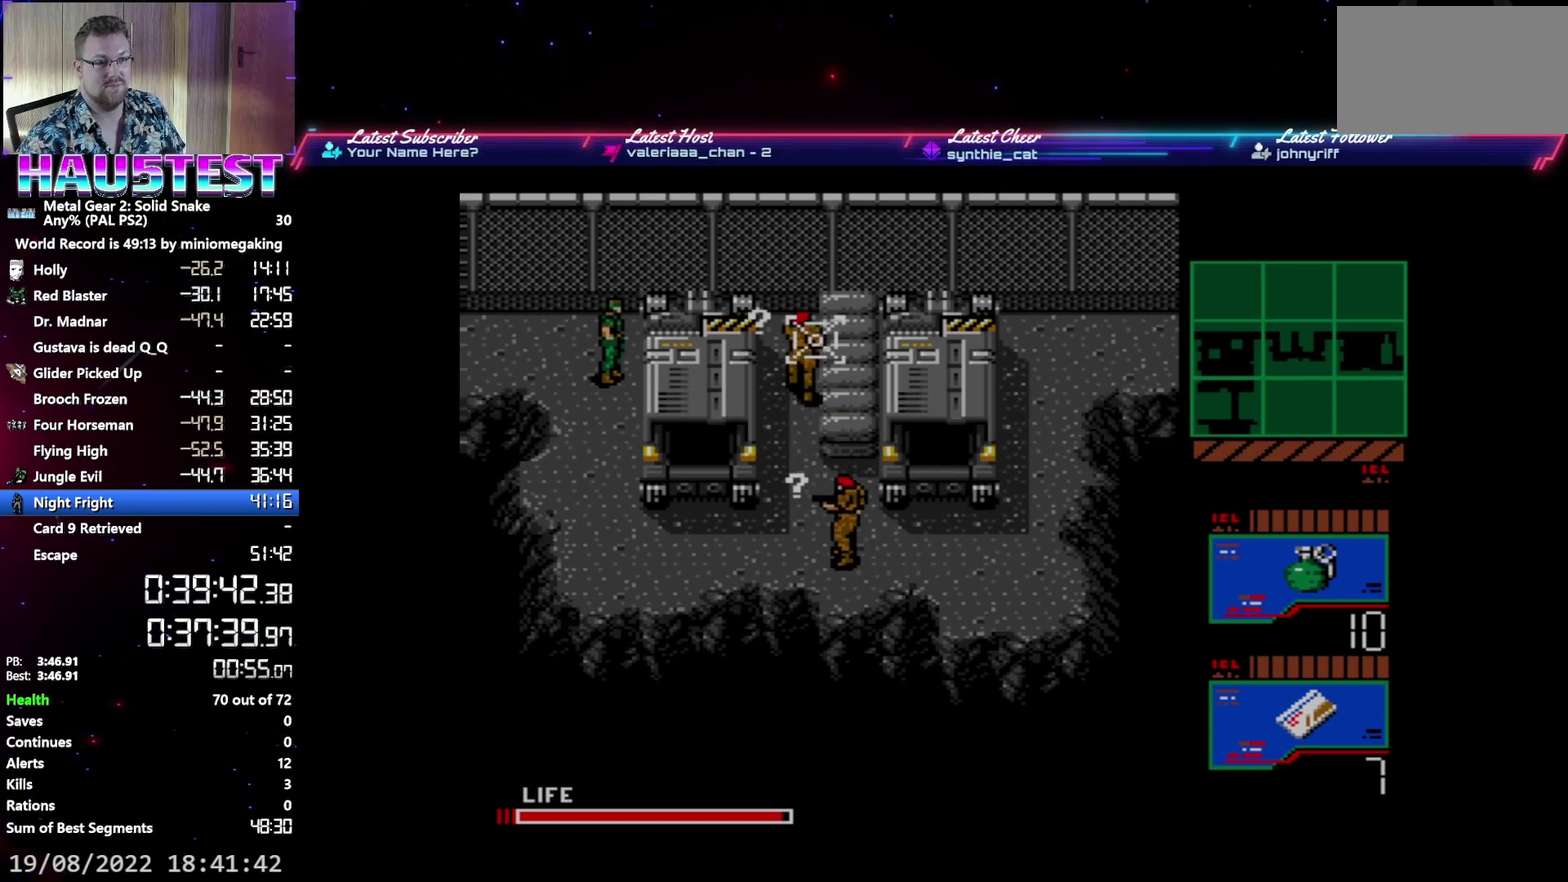
{"buttons": [], "events": [[17, "DPAD_DOWN", "down"], [167, "DPAD_DOWN", "up"]]}